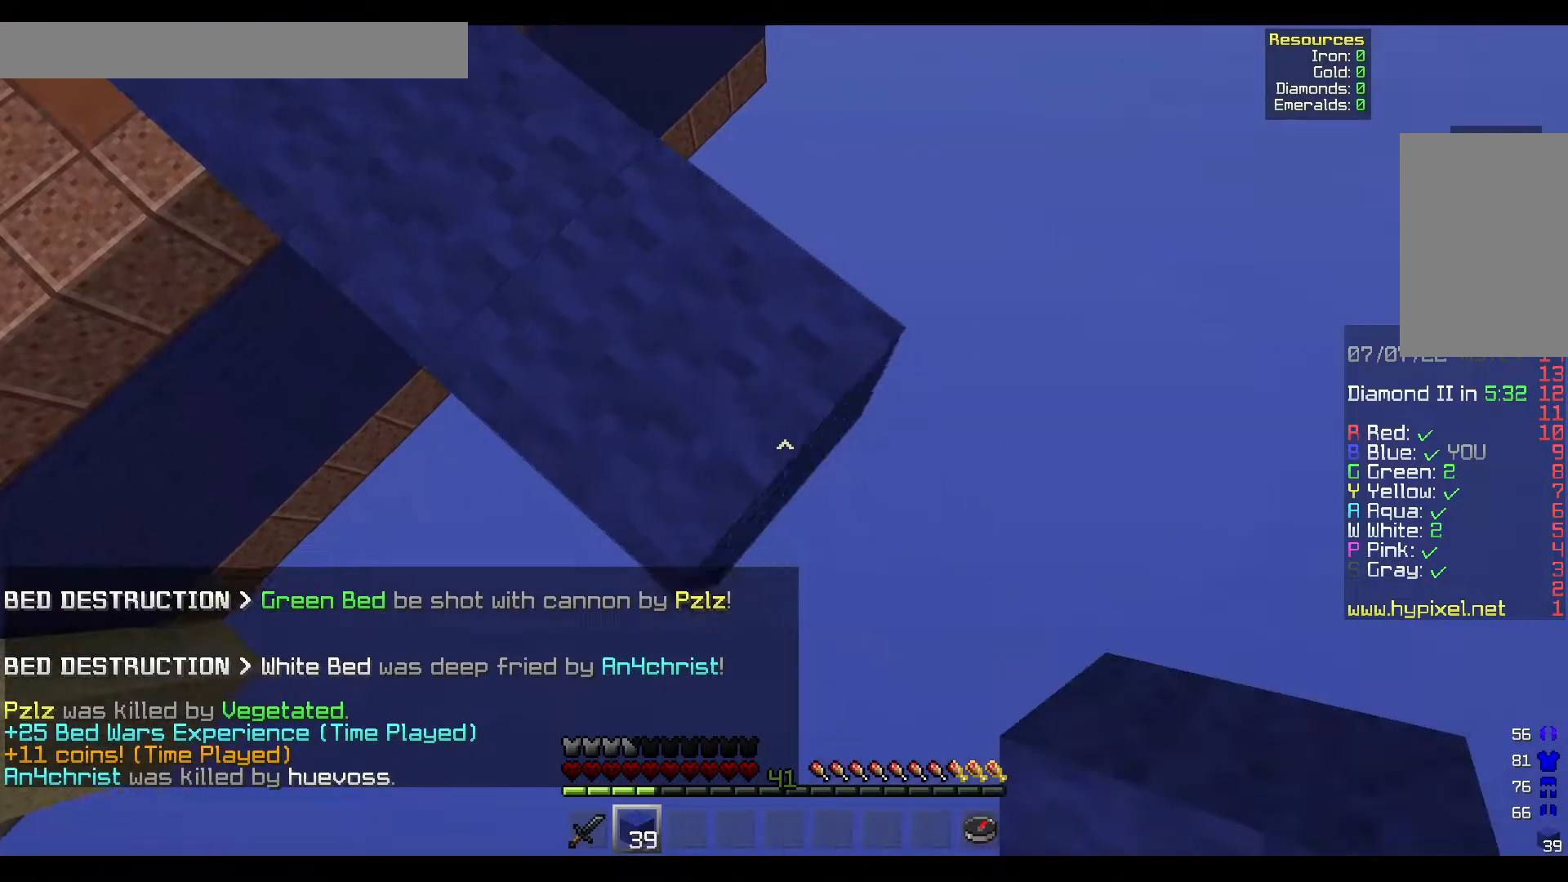
Gameplay with keyboard and mouse; each line is a JSON object with the keys and mouse buttons held at the frame after it. "events" lists presses ("down") and releases ("up") of "a", "d", "s", "w", "mouse_left" and "mouse_right" between this image and that frame as [ms after this image, input, new state], when the widget could be followed in between. "mouse_left", "mouse_right" = the "left", "right" buttons of the "mouse" list. No other keys are recorded. Fast repeated clicks can show as one long hold. Mouse movement is not recorded.
{"keys": ["d", "s"], "mouse": ["right"], "events": []}
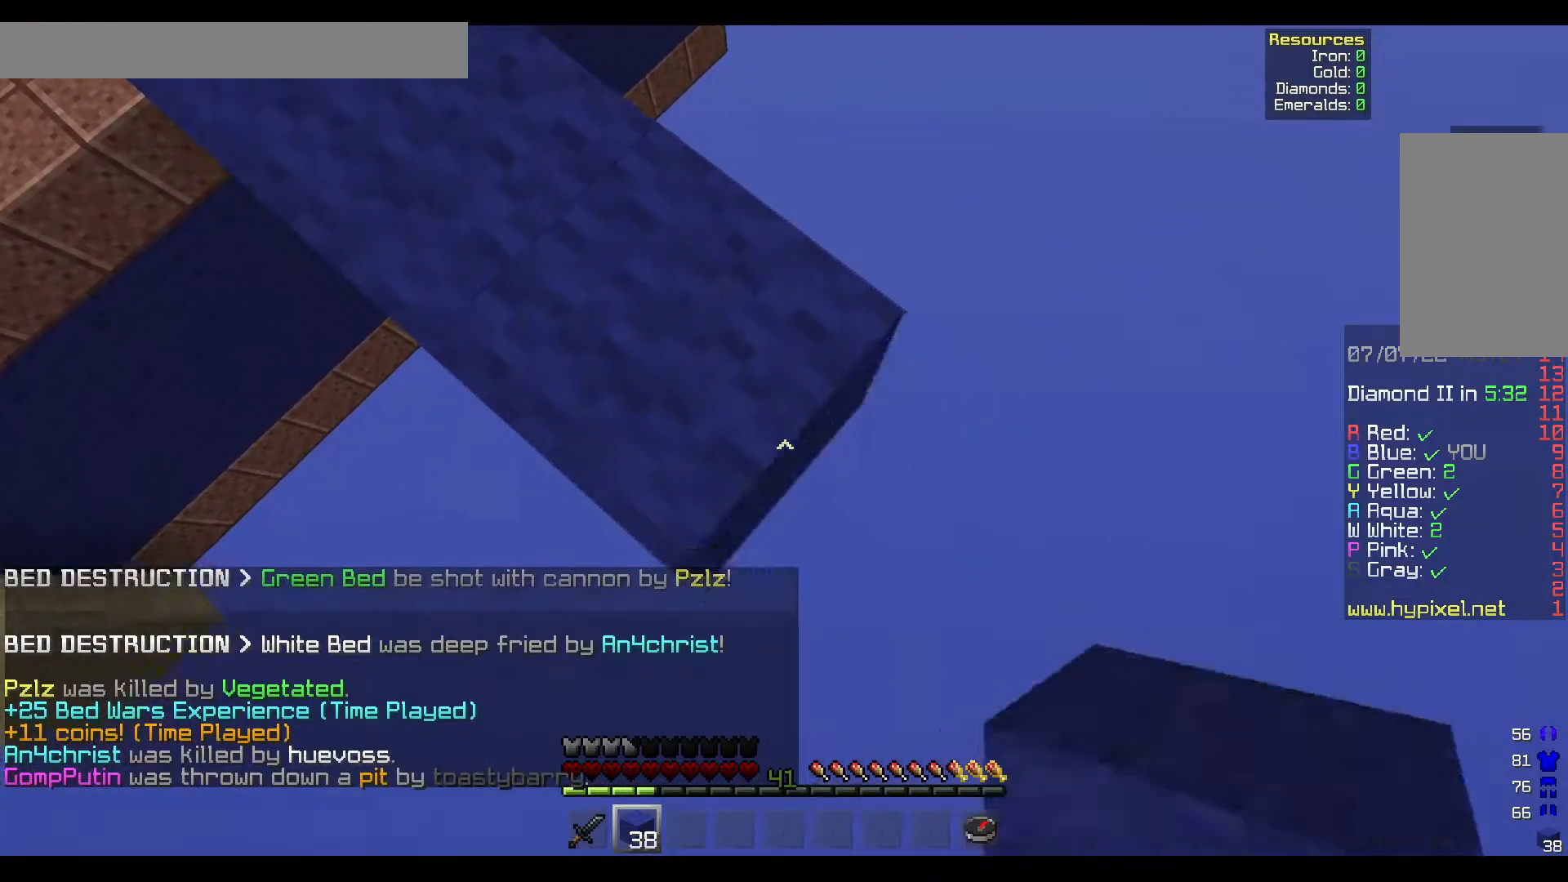
{"keys": ["d", "s"], "mouse": ["right"], "events": []}
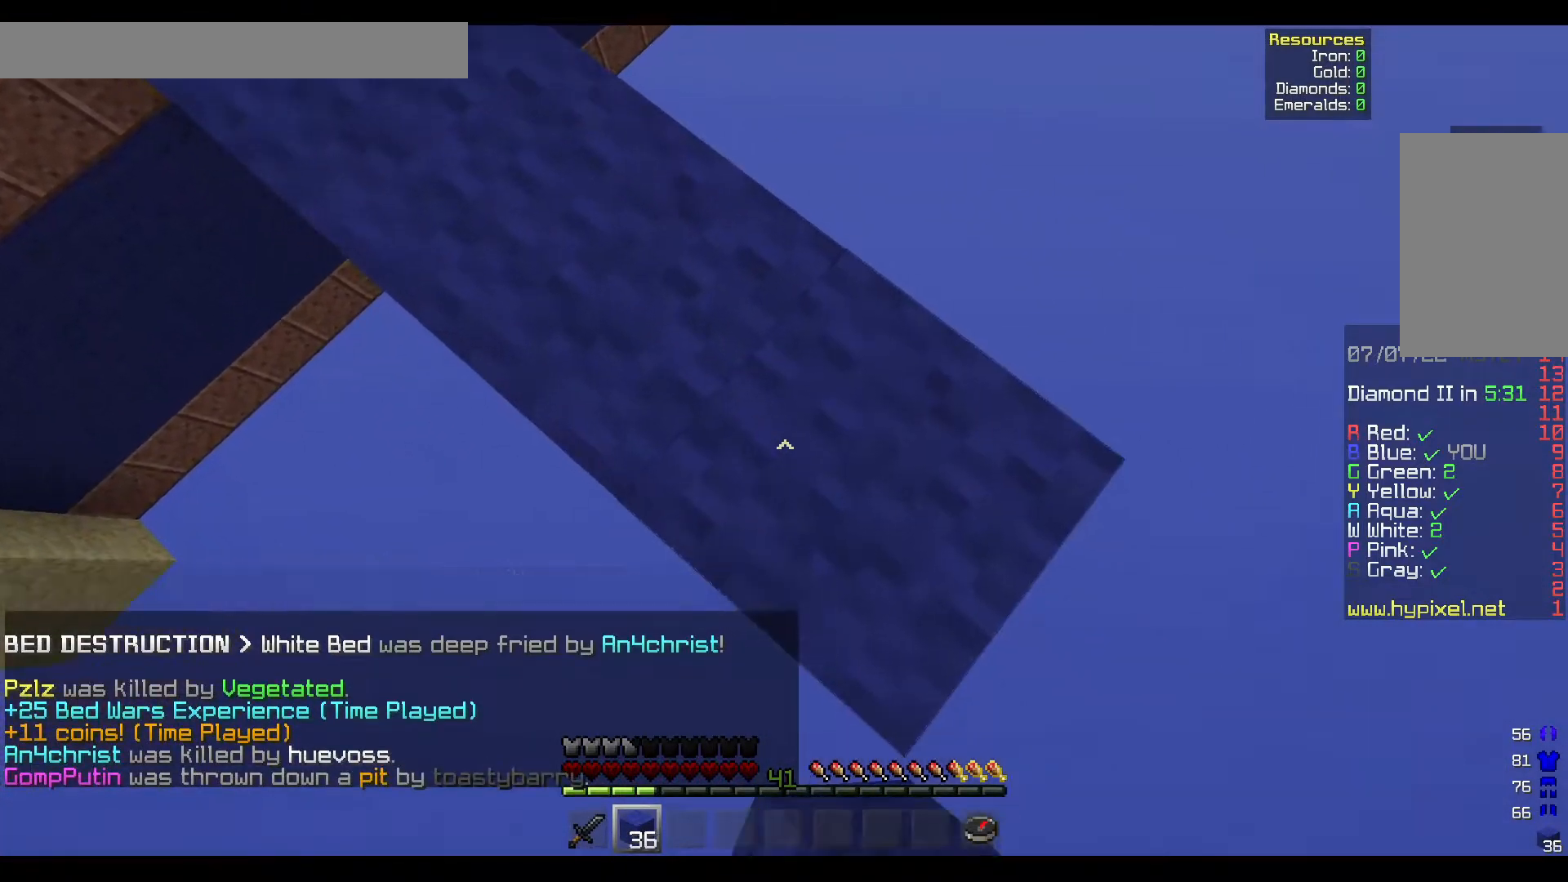
{"keys": ["d"], "mouse": ["right"], "events": [[500, "s", "up"]]}
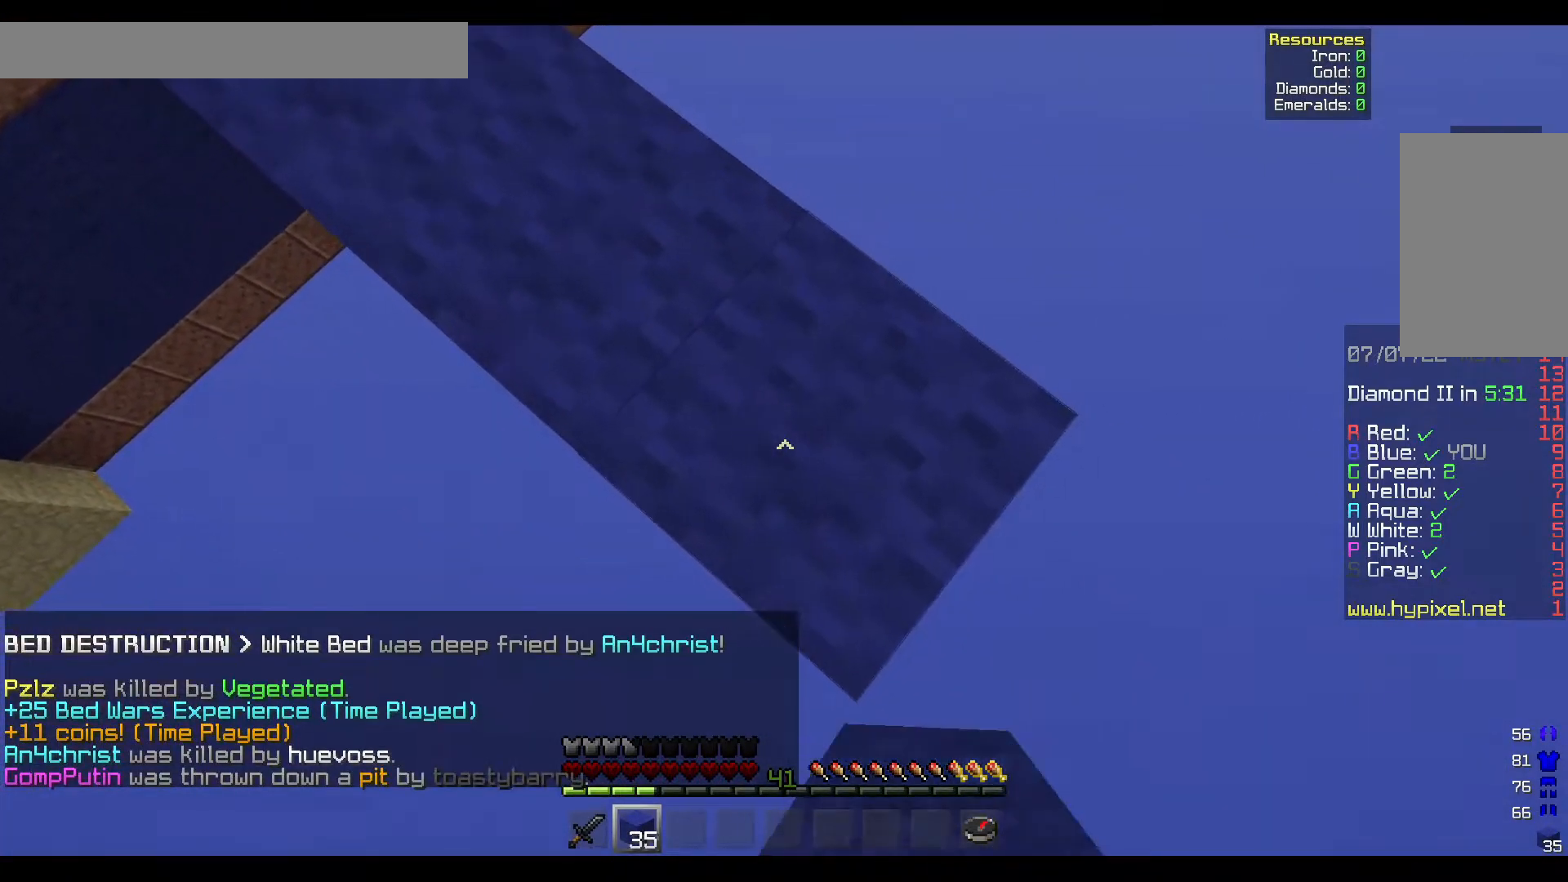
{"keys": ["d", "s"], "mouse": ["right"], "events": [[117, "w", "down"], [333, "w", "up"], [400, "s", "down"]]}
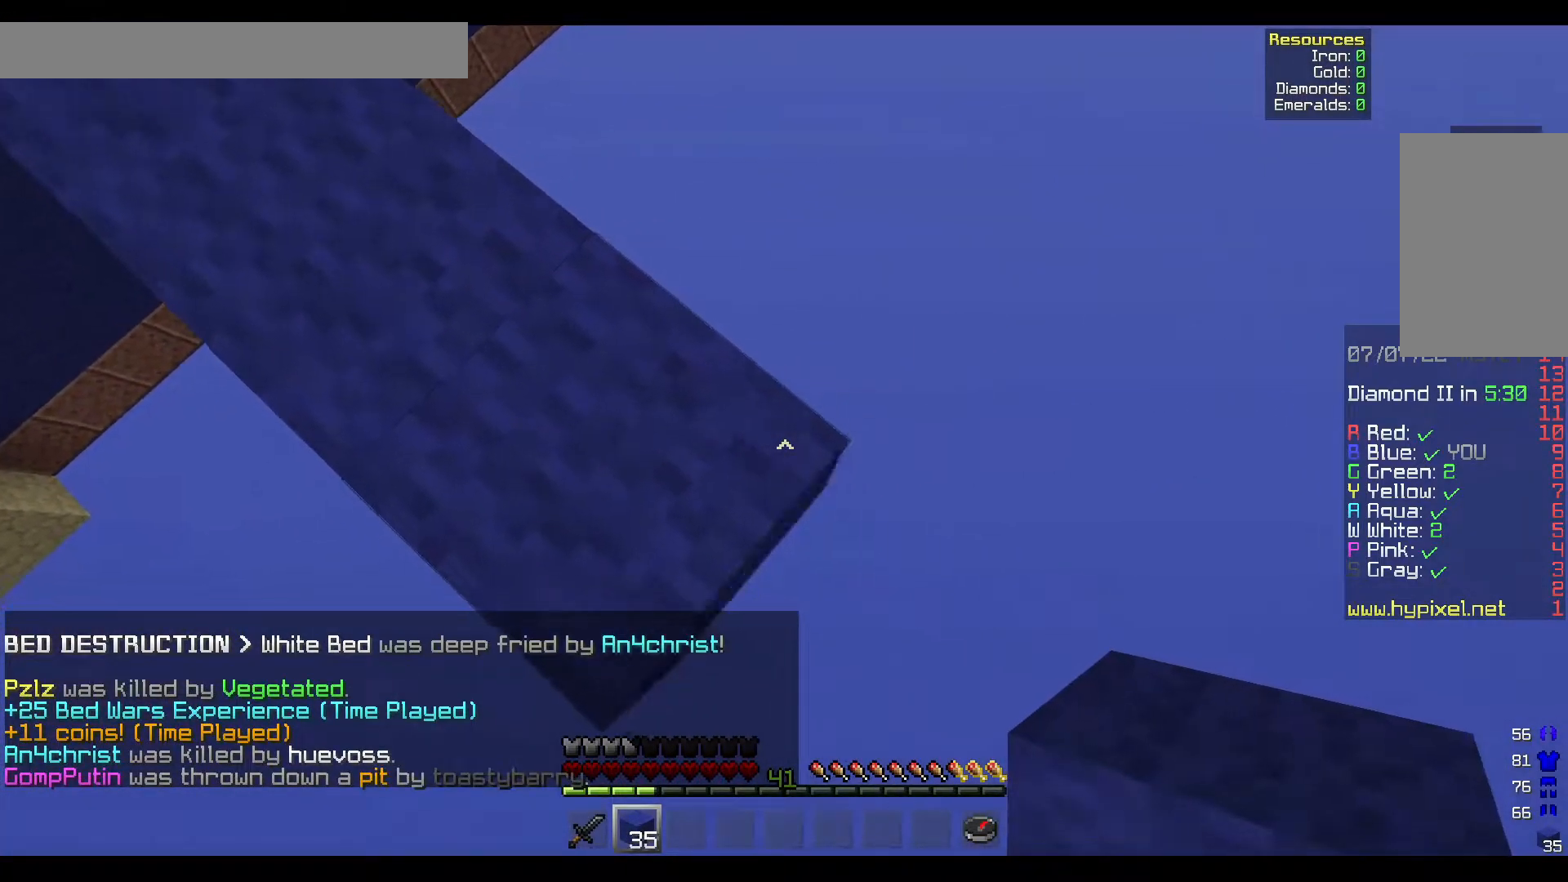
{"keys": ["d", "s"], "mouse": ["right"], "events": []}
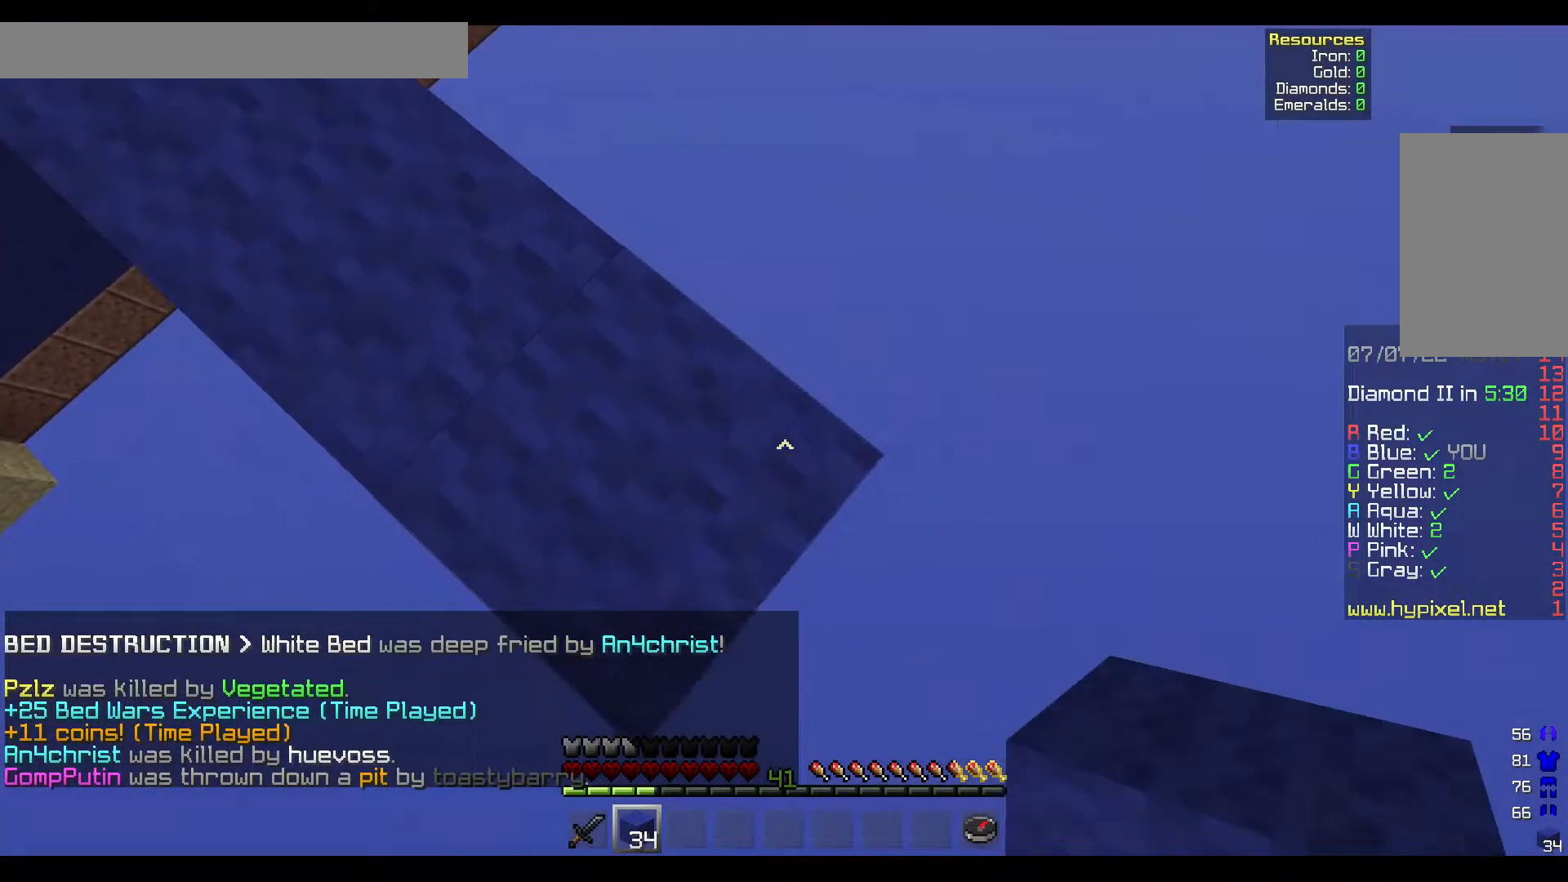
{"keys": ["d", "s"], "mouse": ["right"], "events": [[283, "d", "up"], [300, "d", "down"]]}
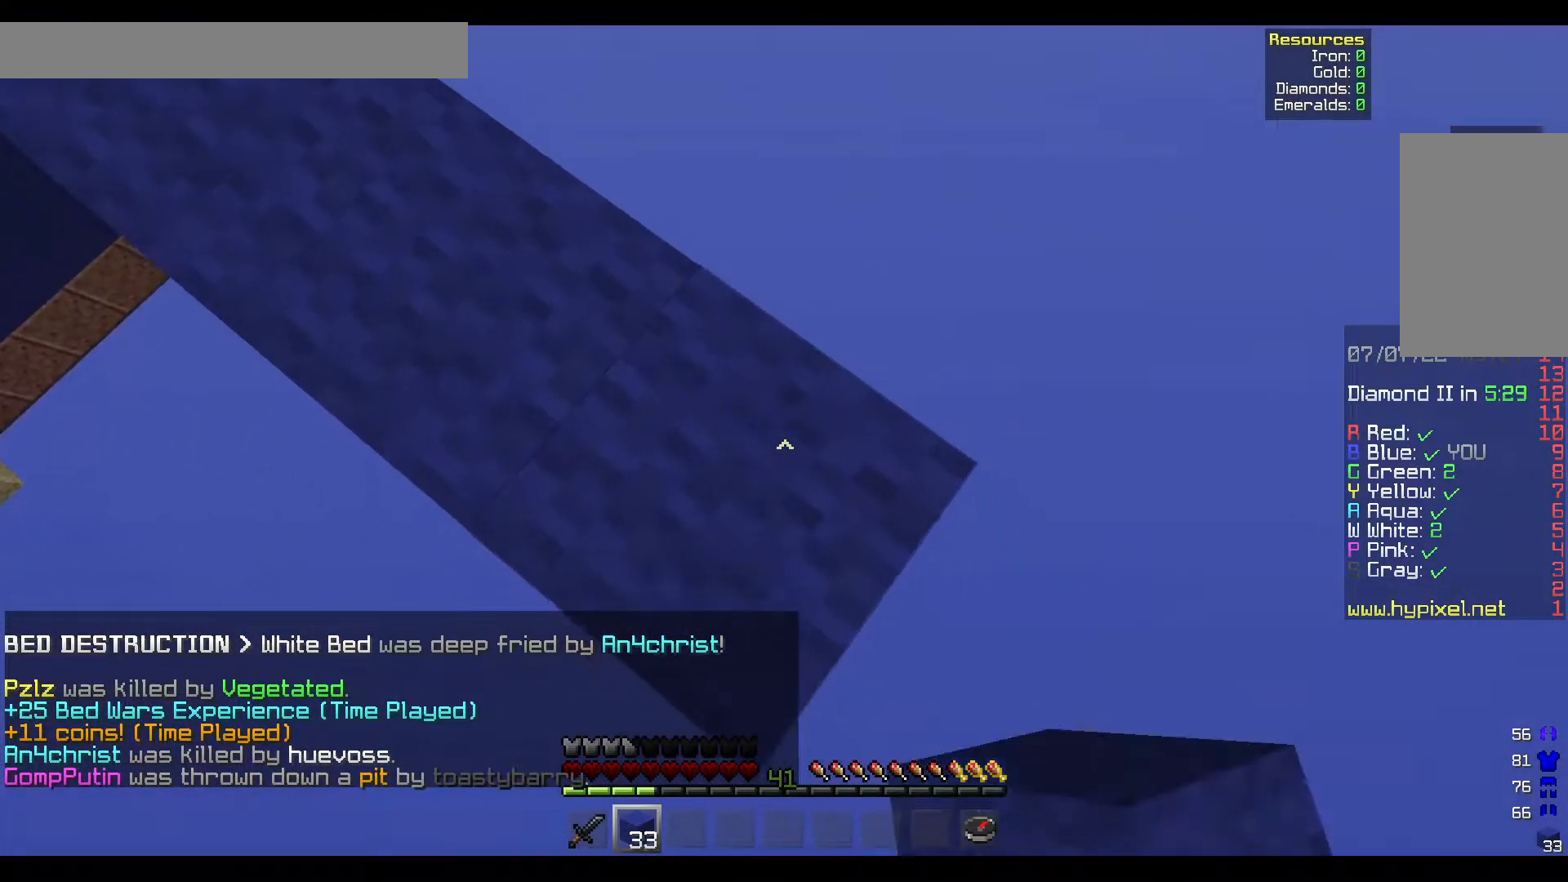
{"keys": ["d", "s"], "mouse": ["right"], "events": []}
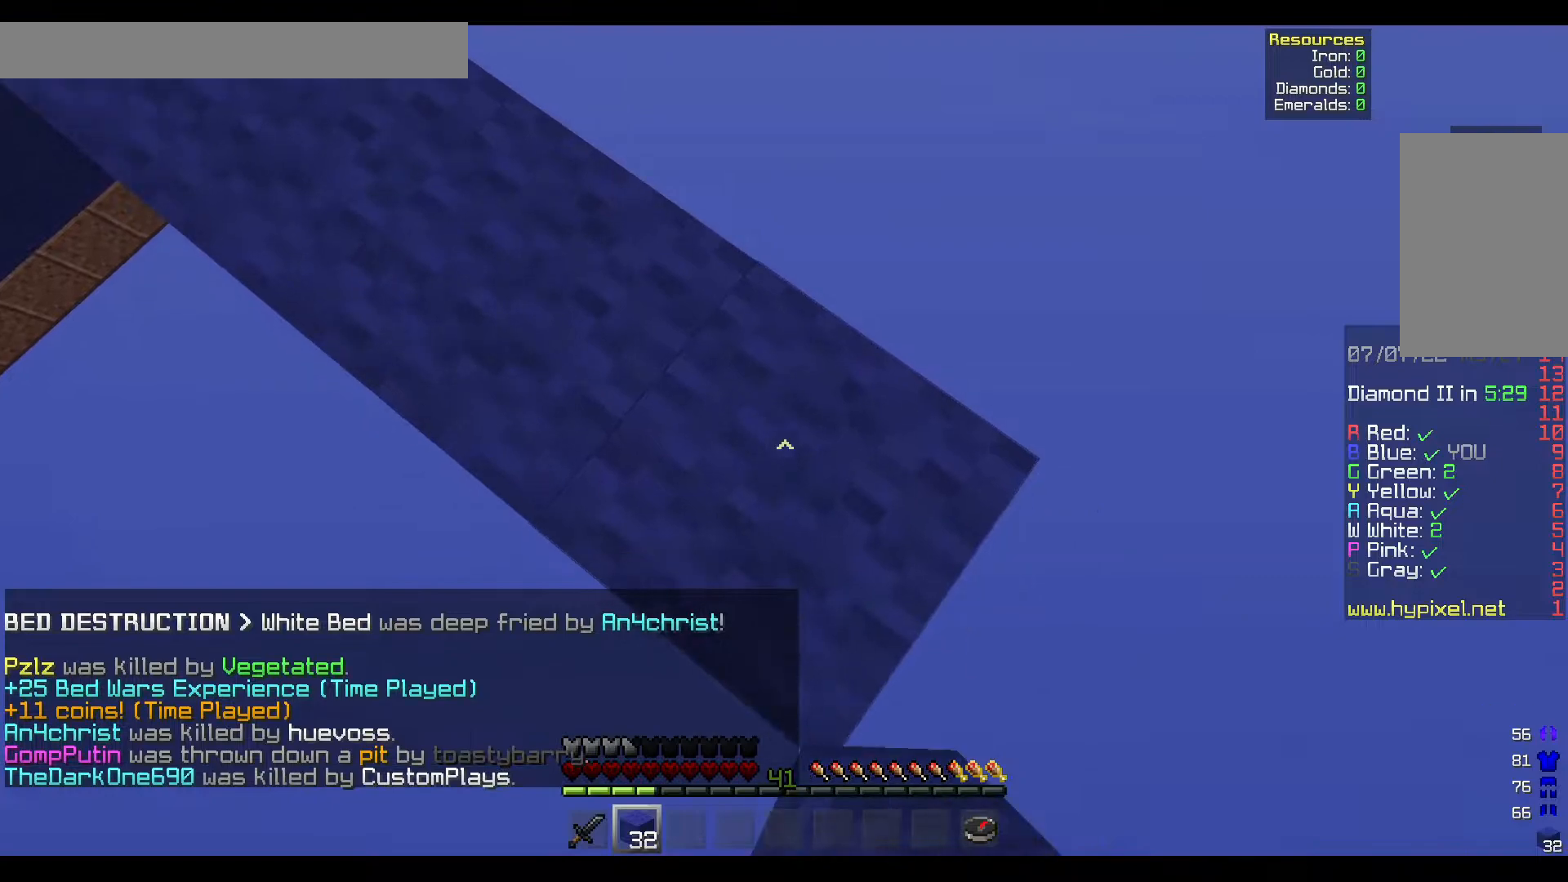
{"keys": ["d", "s"], "mouse": ["right"], "events": []}
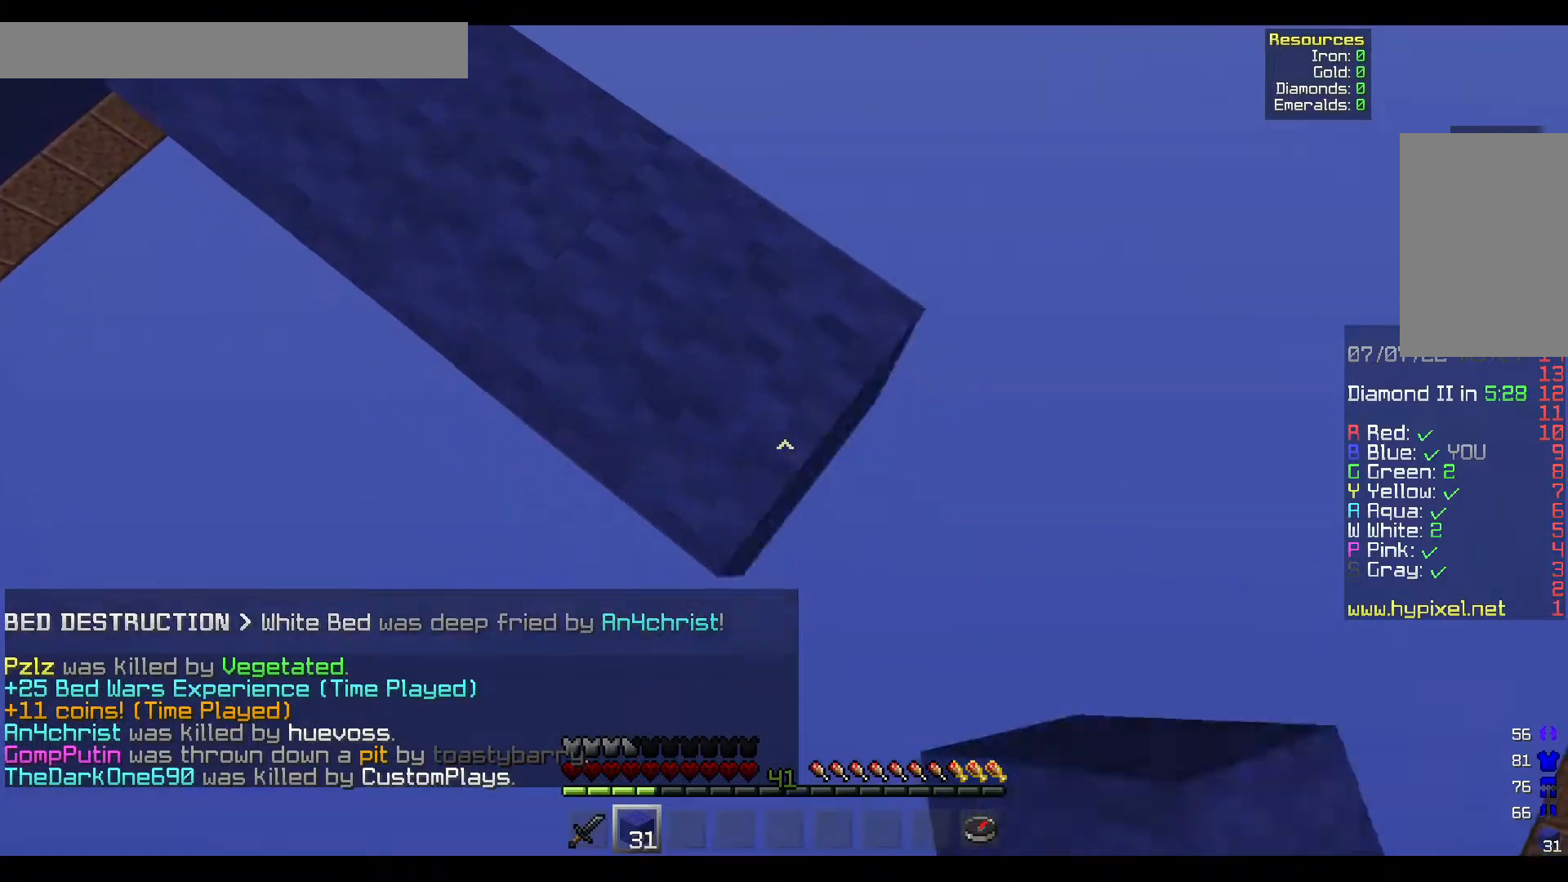
{"keys": ["d", "w"], "mouse": ["right"], "events": [[183, "d", "up"], [300, "s", "up"], [383, "w", "down"], [467, "d", "down"]]}
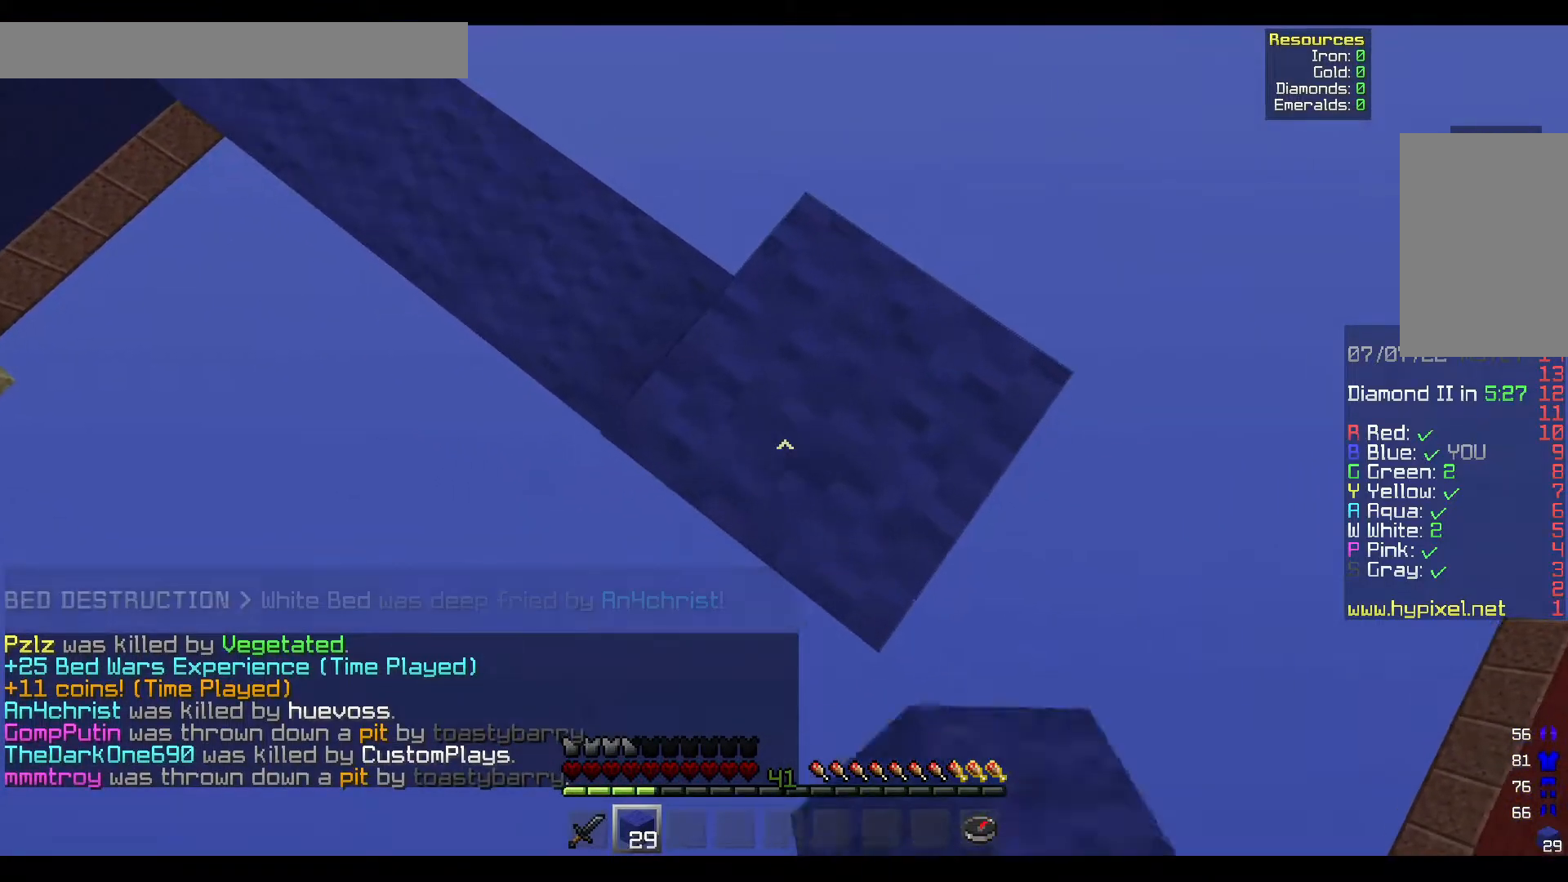
{"keys": ["d", "s"], "mouse": ["right"], "events": [[133, "w", "up"], [367, "s", "down"]]}
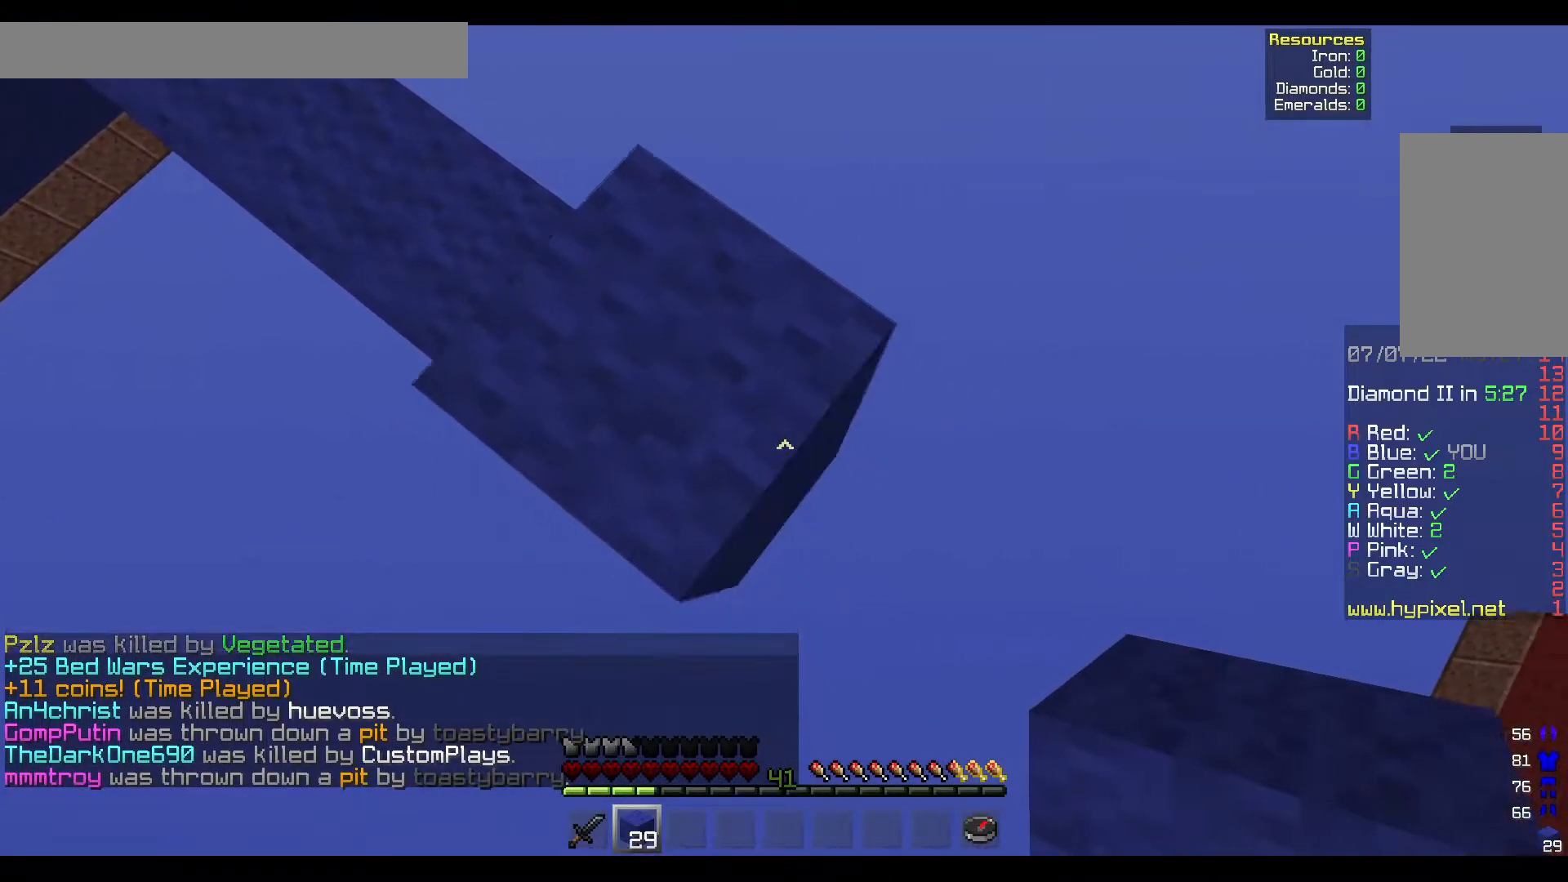
{"keys": ["d"], "mouse": ["right"], "events": [[367, "s", "up"]]}
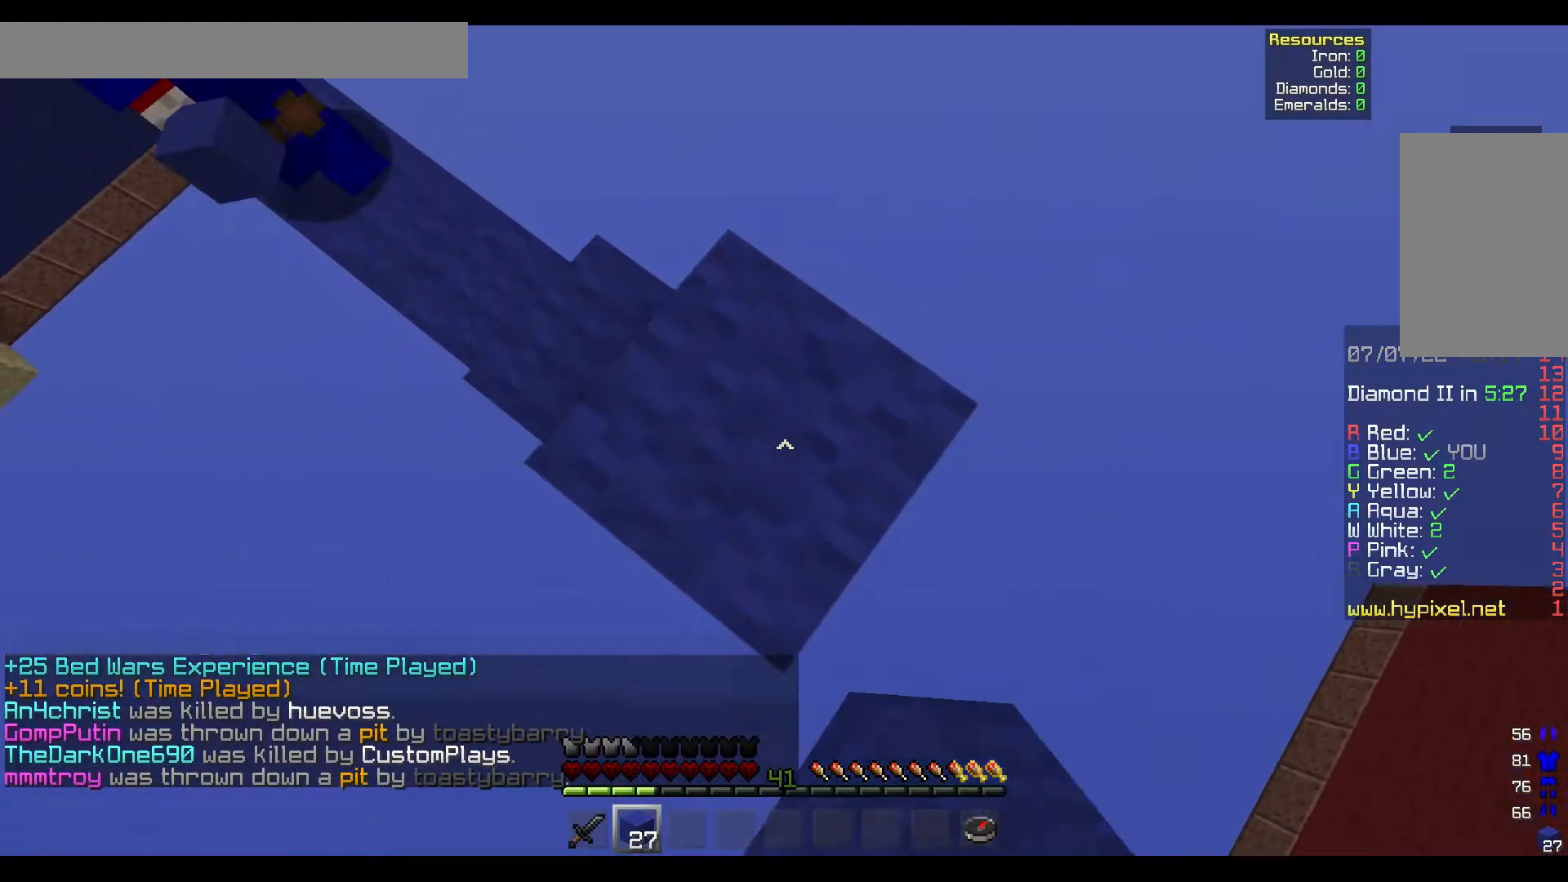
{"keys": ["d", "s"], "mouse": ["right"], "events": [[167, "s", "down"]]}
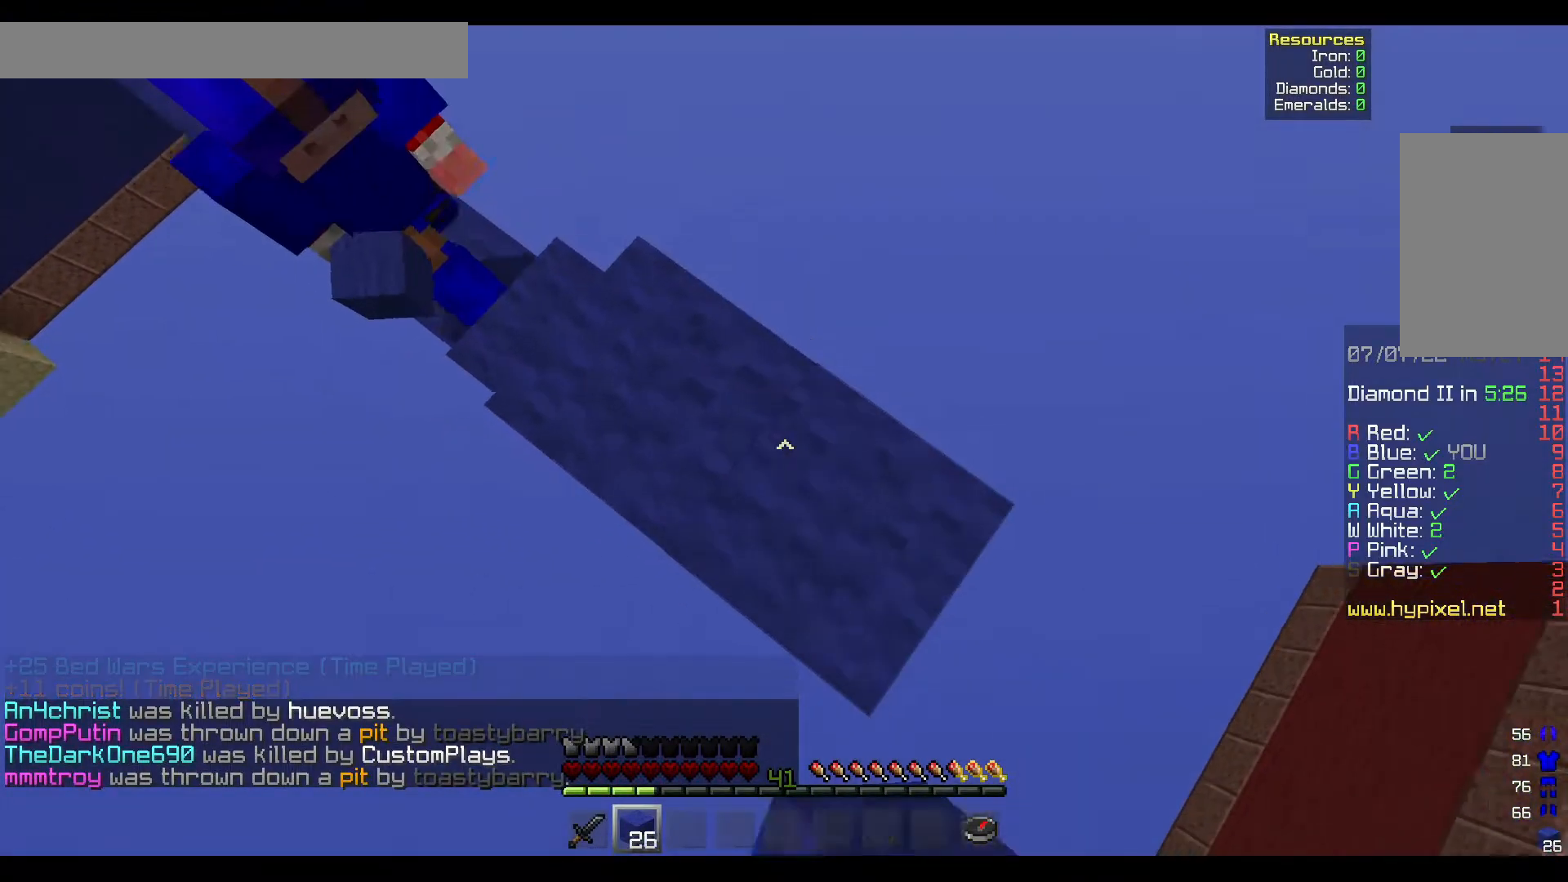
{"keys": ["d", "s"], "mouse": ["right"], "events": []}
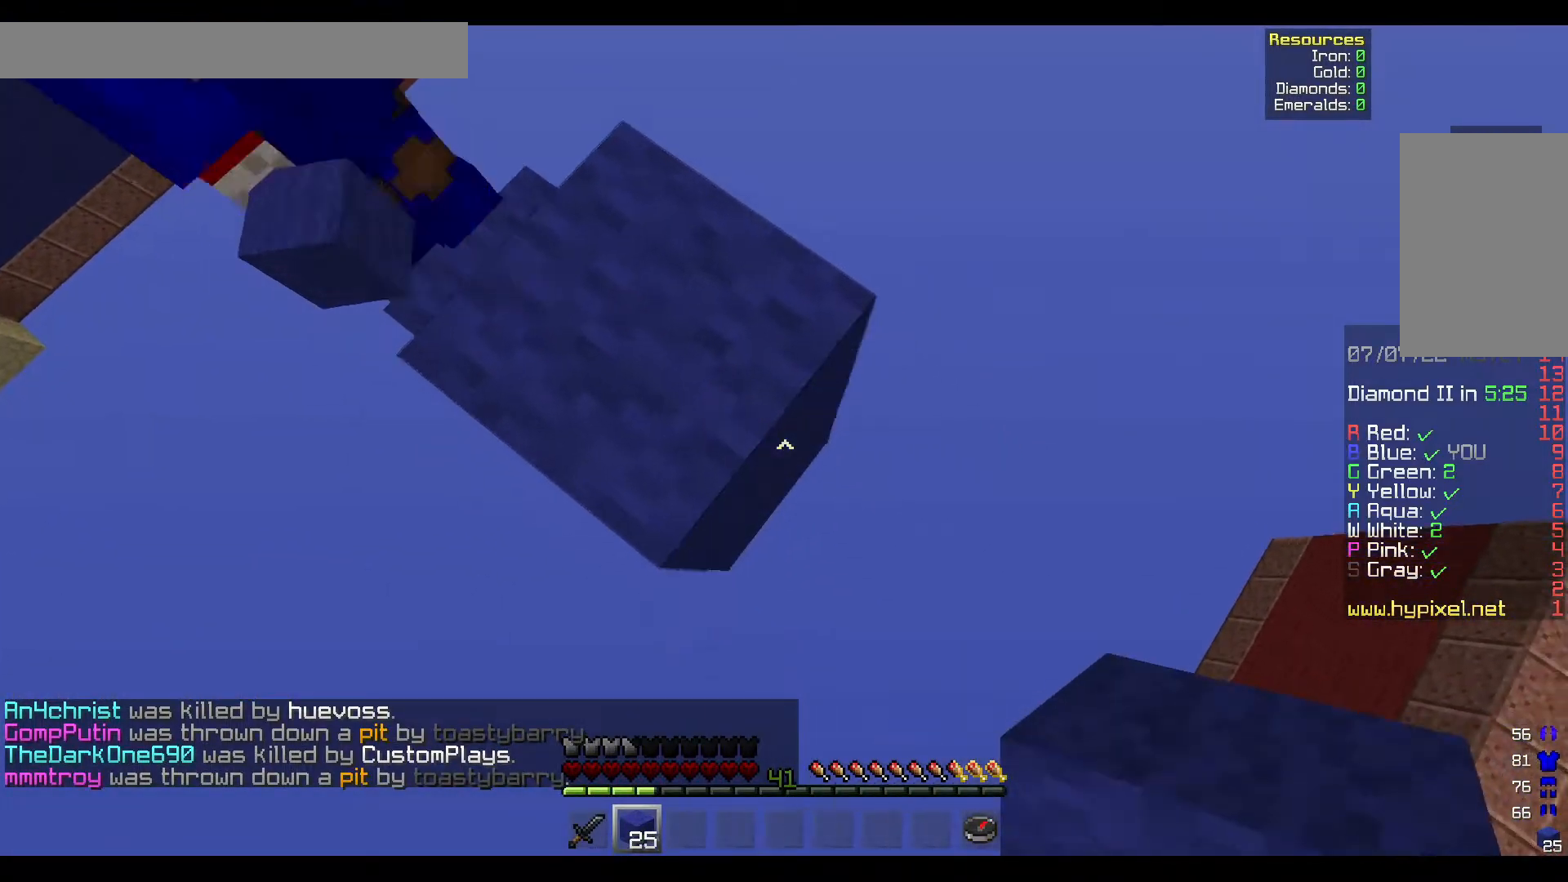
{"keys": ["d", "s"], "mouse": ["right"], "events": []}
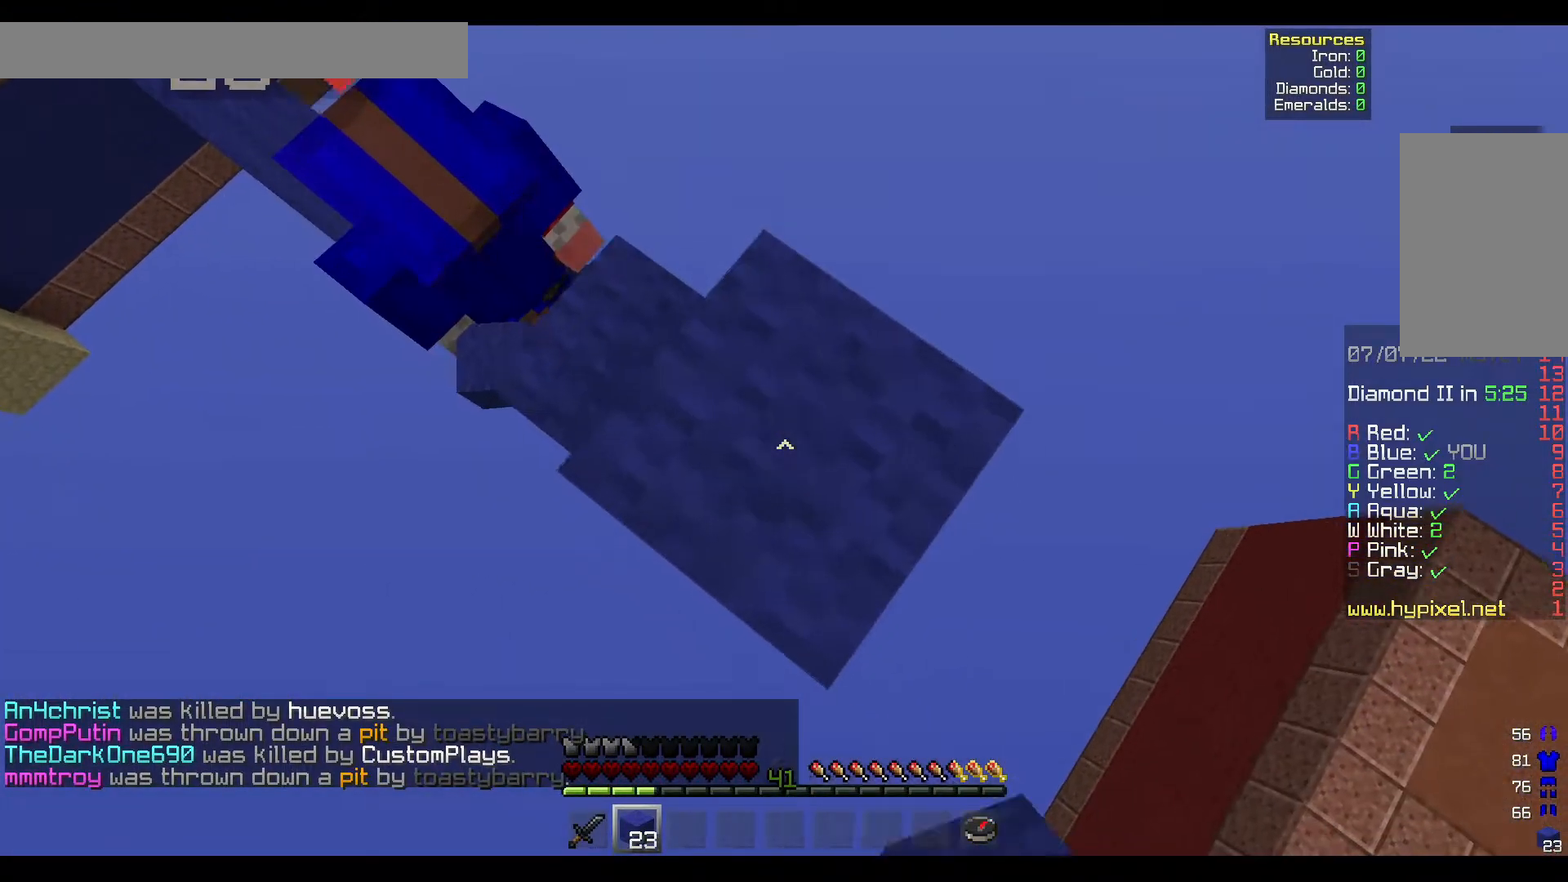
{"keys": ["d", "s"], "mouse": ["right"], "events": []}
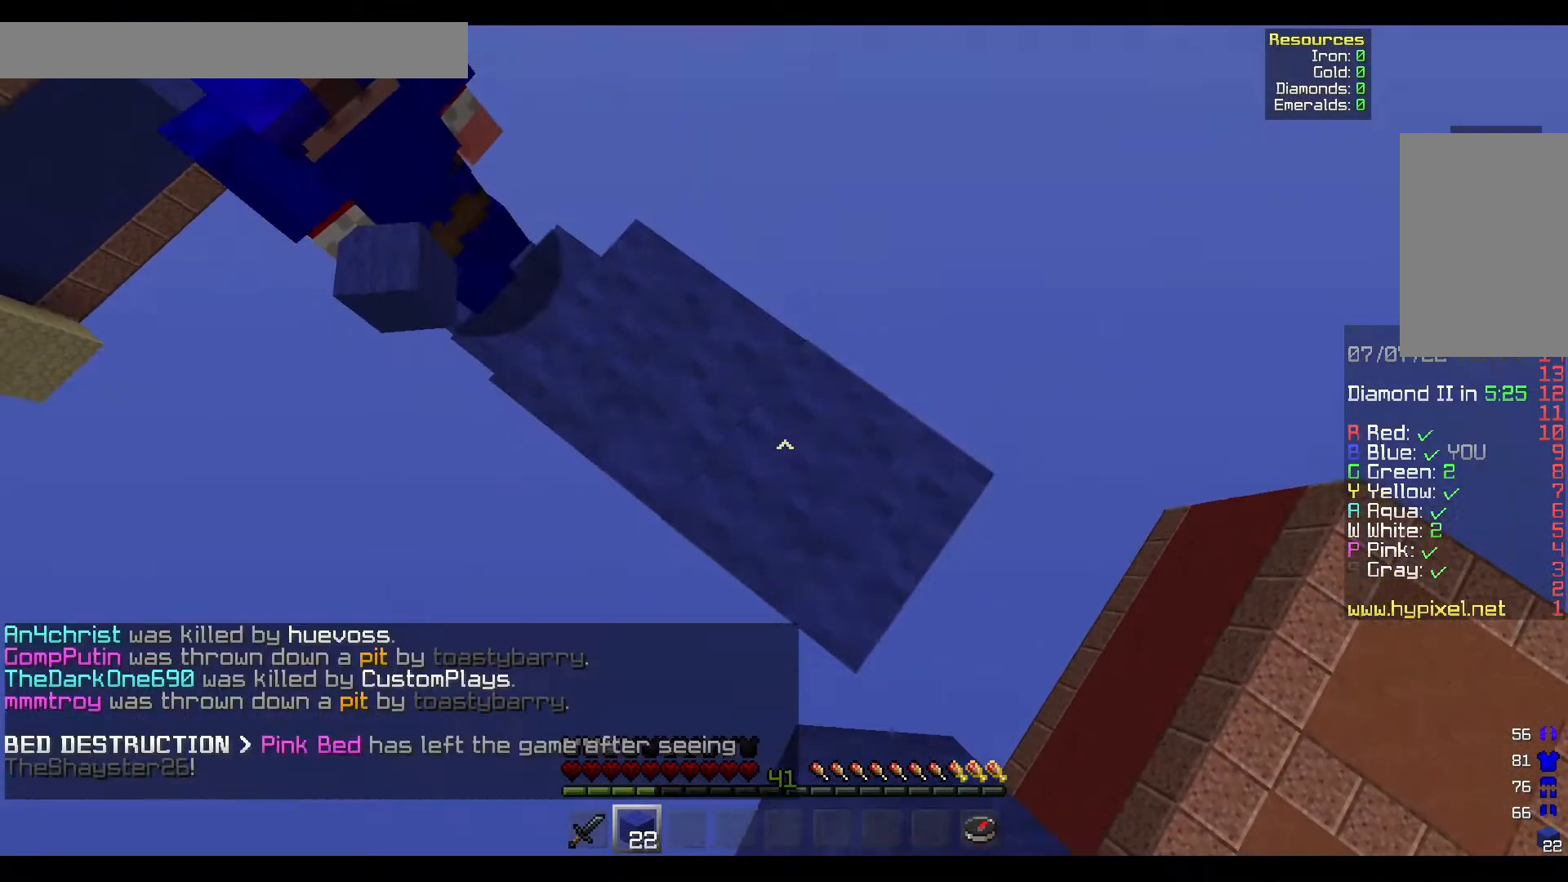
{"keys": ["d", "s"], "mouse": ["right"], "events": []}
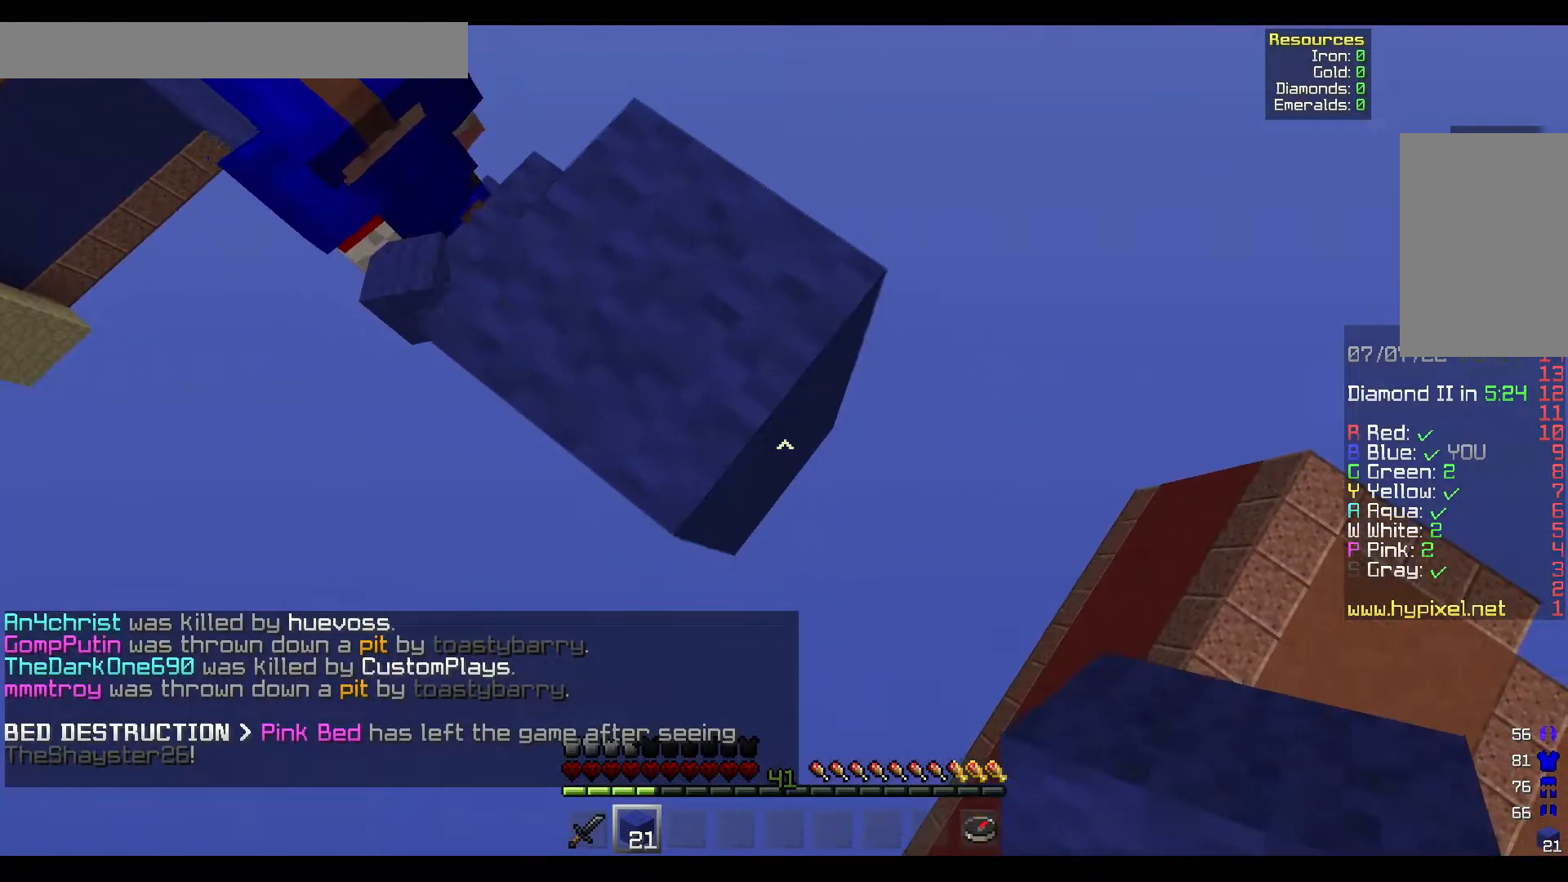
{"keys": ["d", "s"], "mouse": ["right"], "events": []}
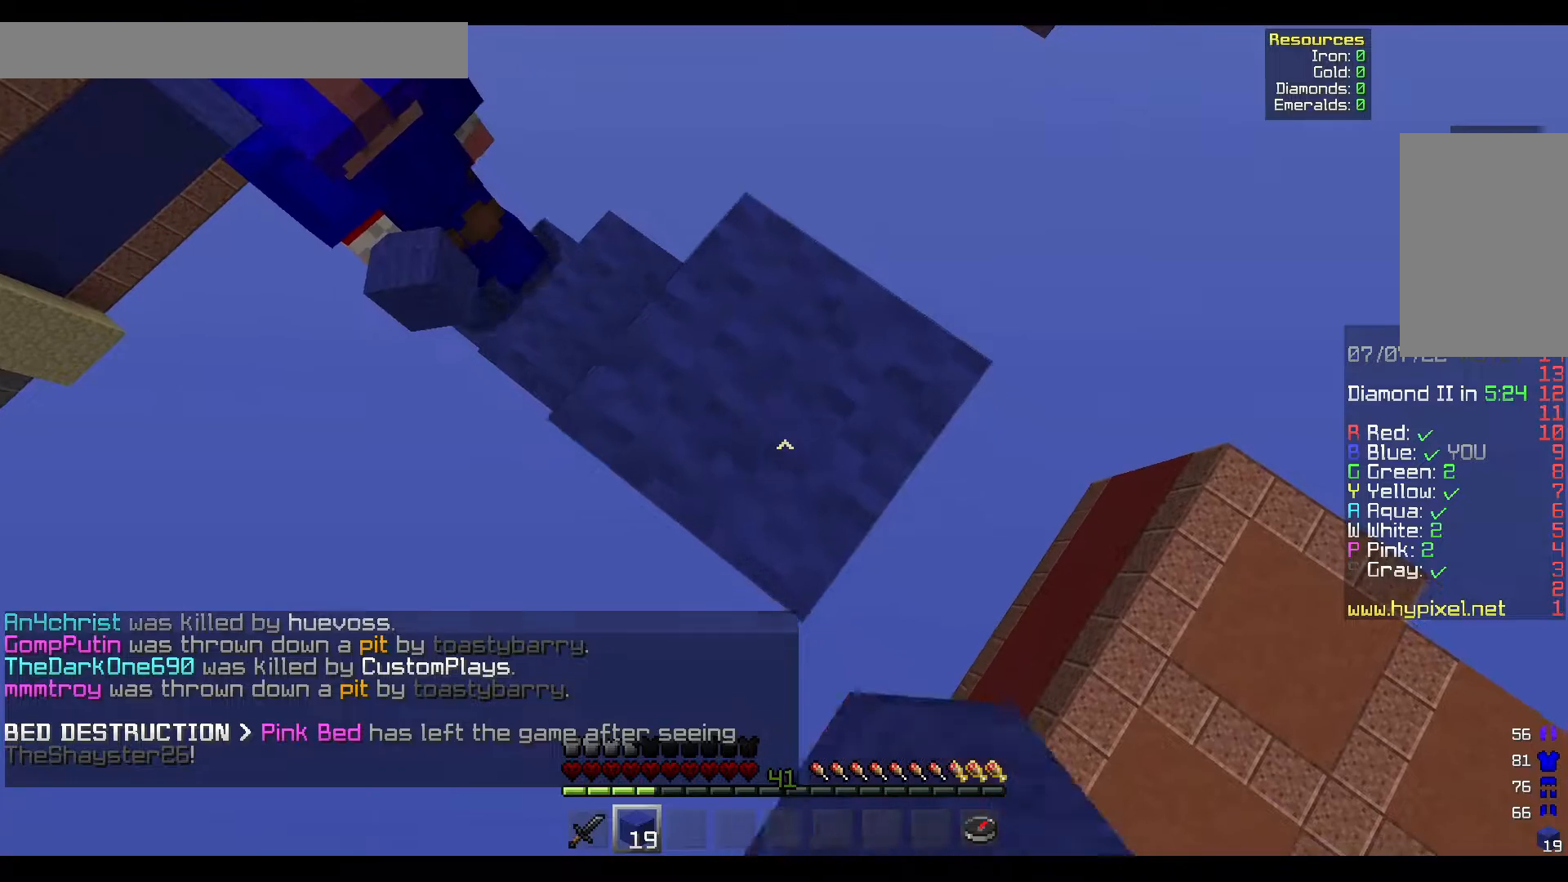
{"keys": ["d", "s"], "mouse": ["right"], "events": []}
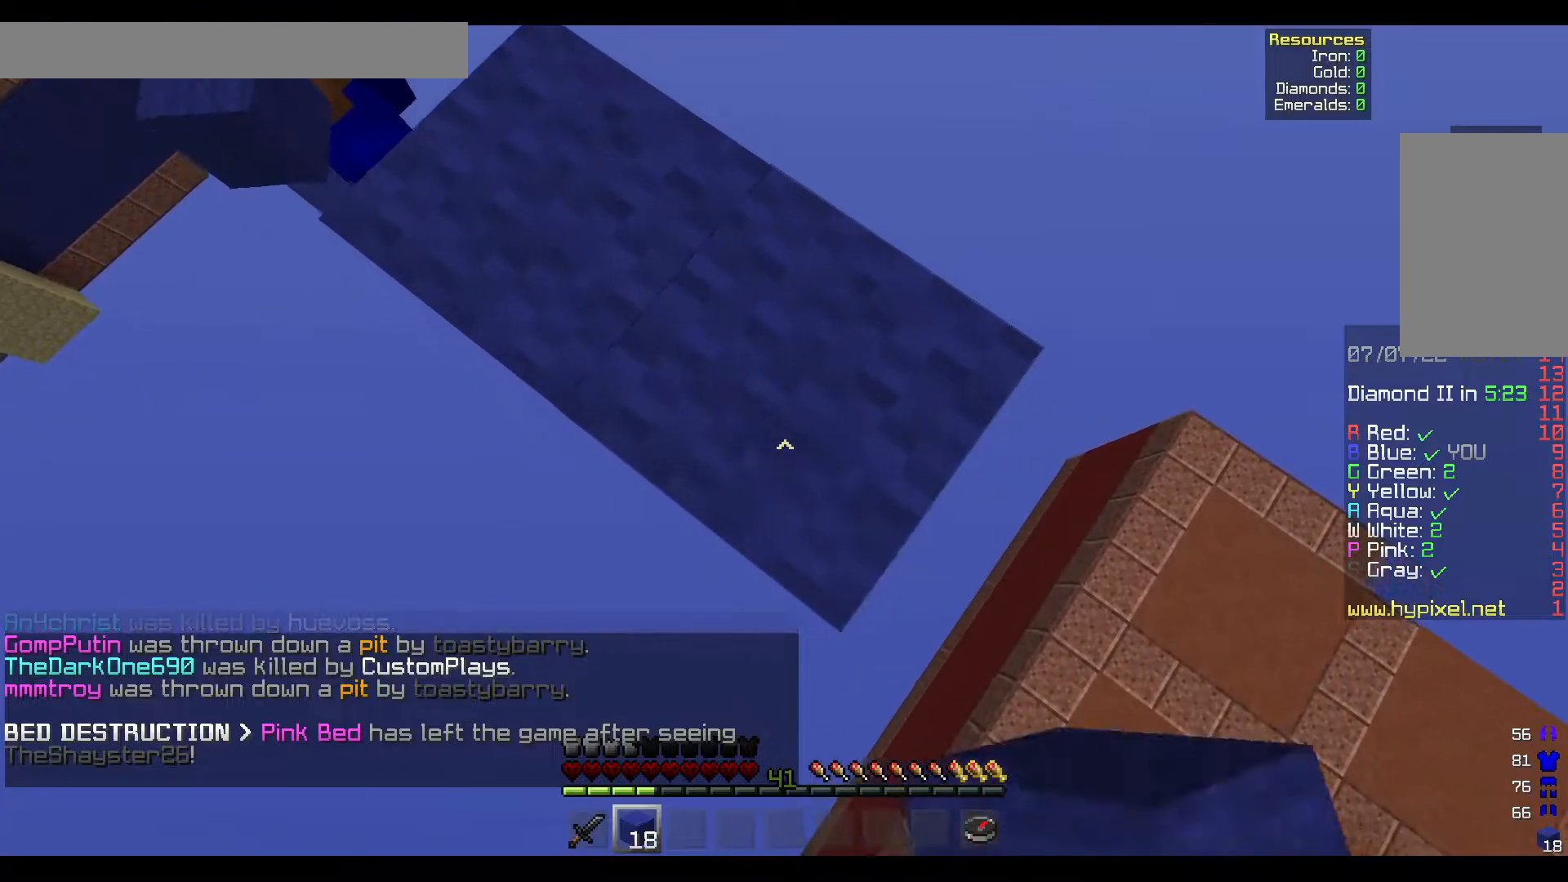
{"keys": ["d", "s"], "mouse": ["right"], "events": [[117, "s", "up"], [450, "s", "down"]]}
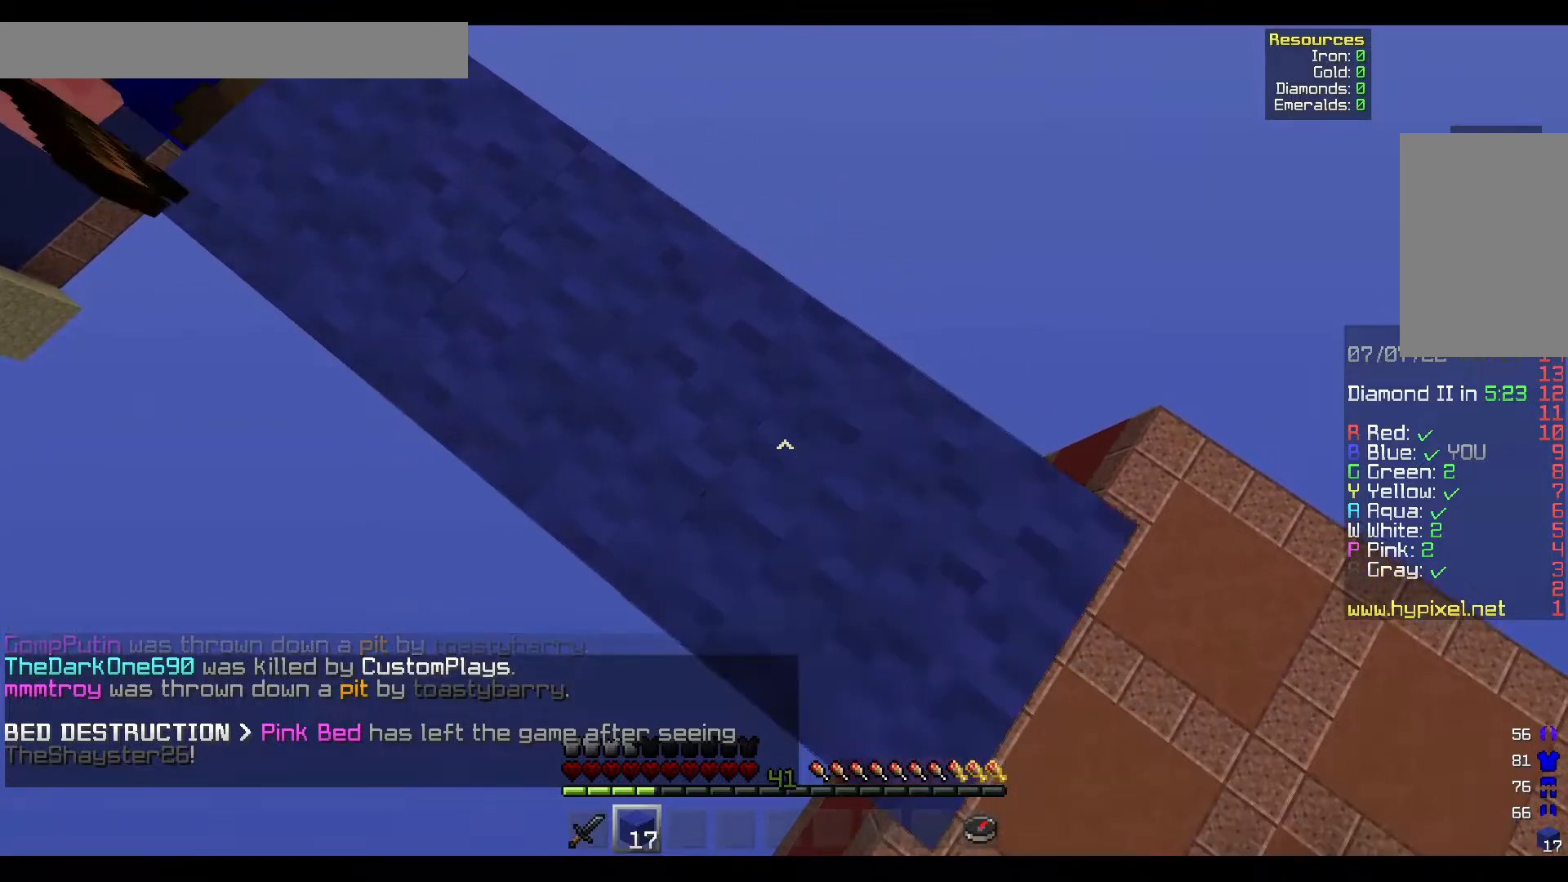
{"keys": ["d", "s"], "mouse": ["right"], "events": []}
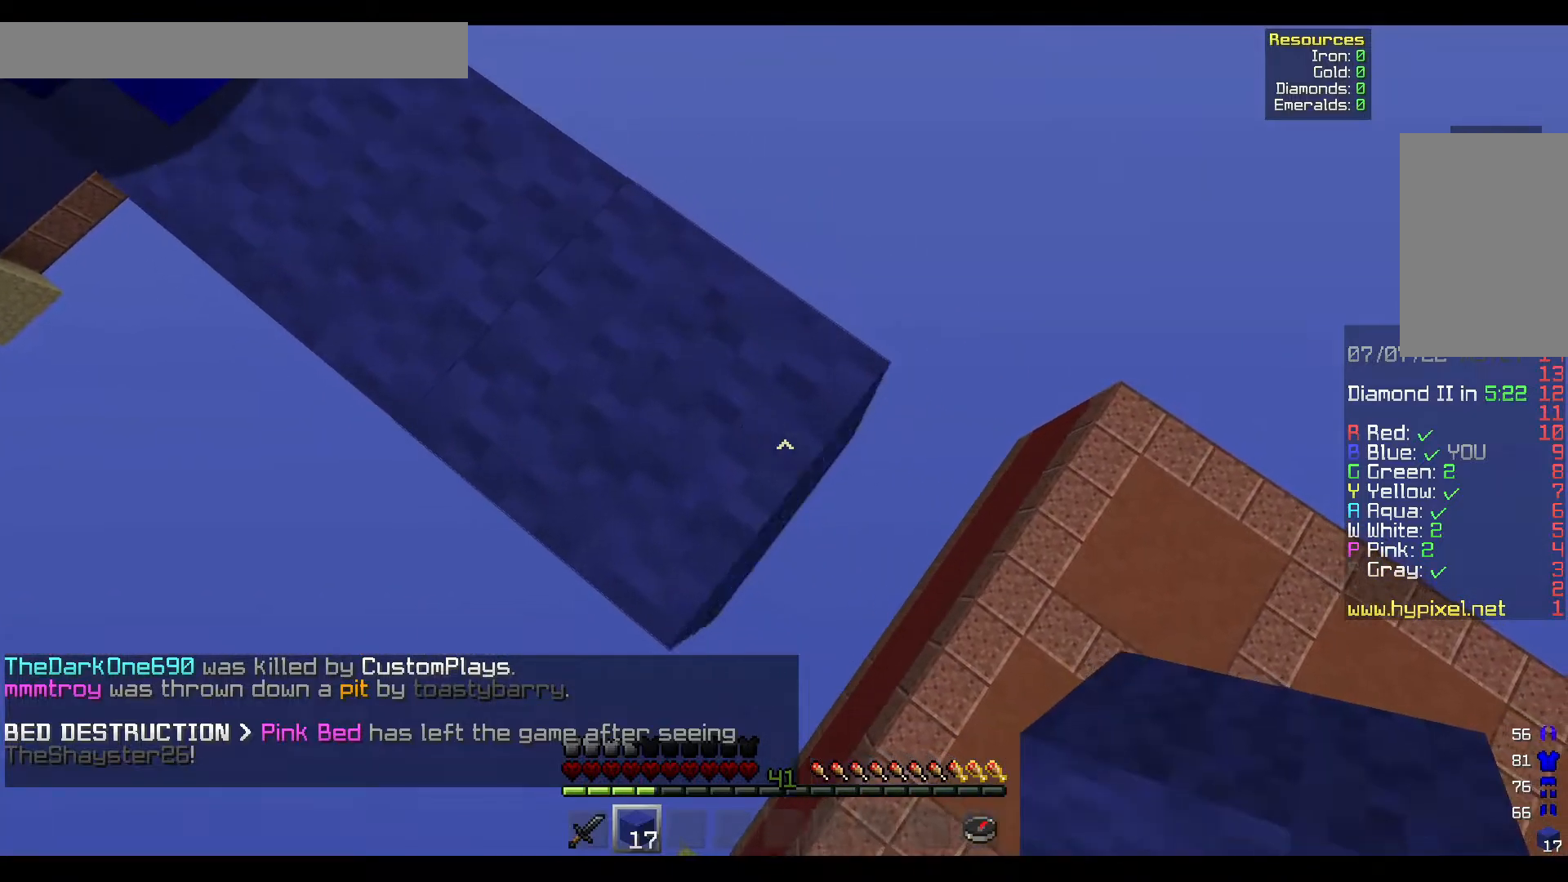
{"keys": ["d", "s"], "mouse": ["right"], "events": []}
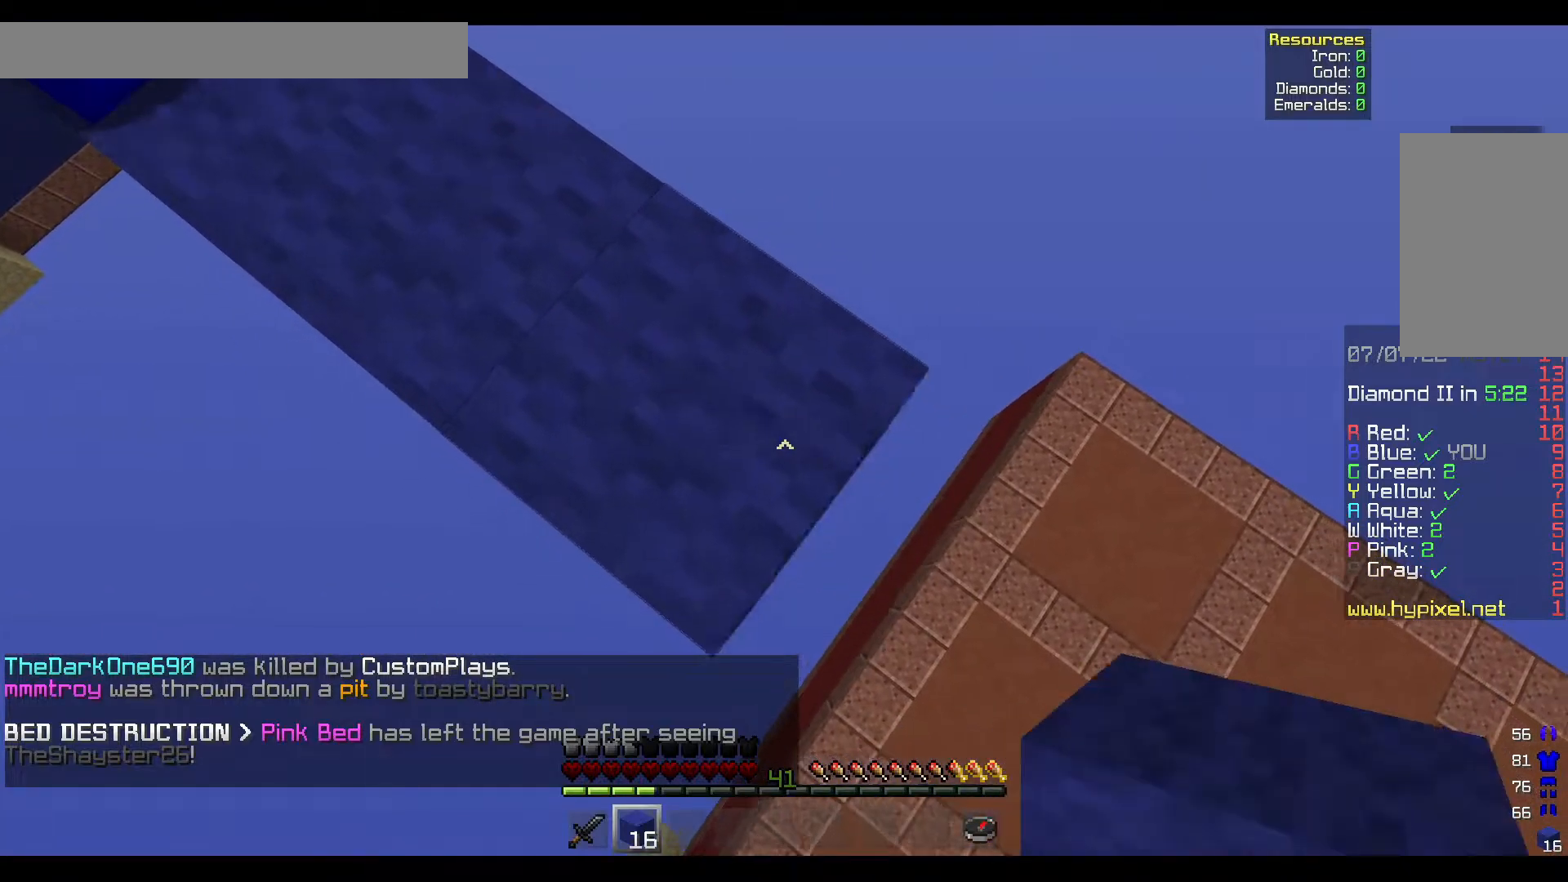
{"keys": ["d", "s"], "mouse": ["right"], "events": []}
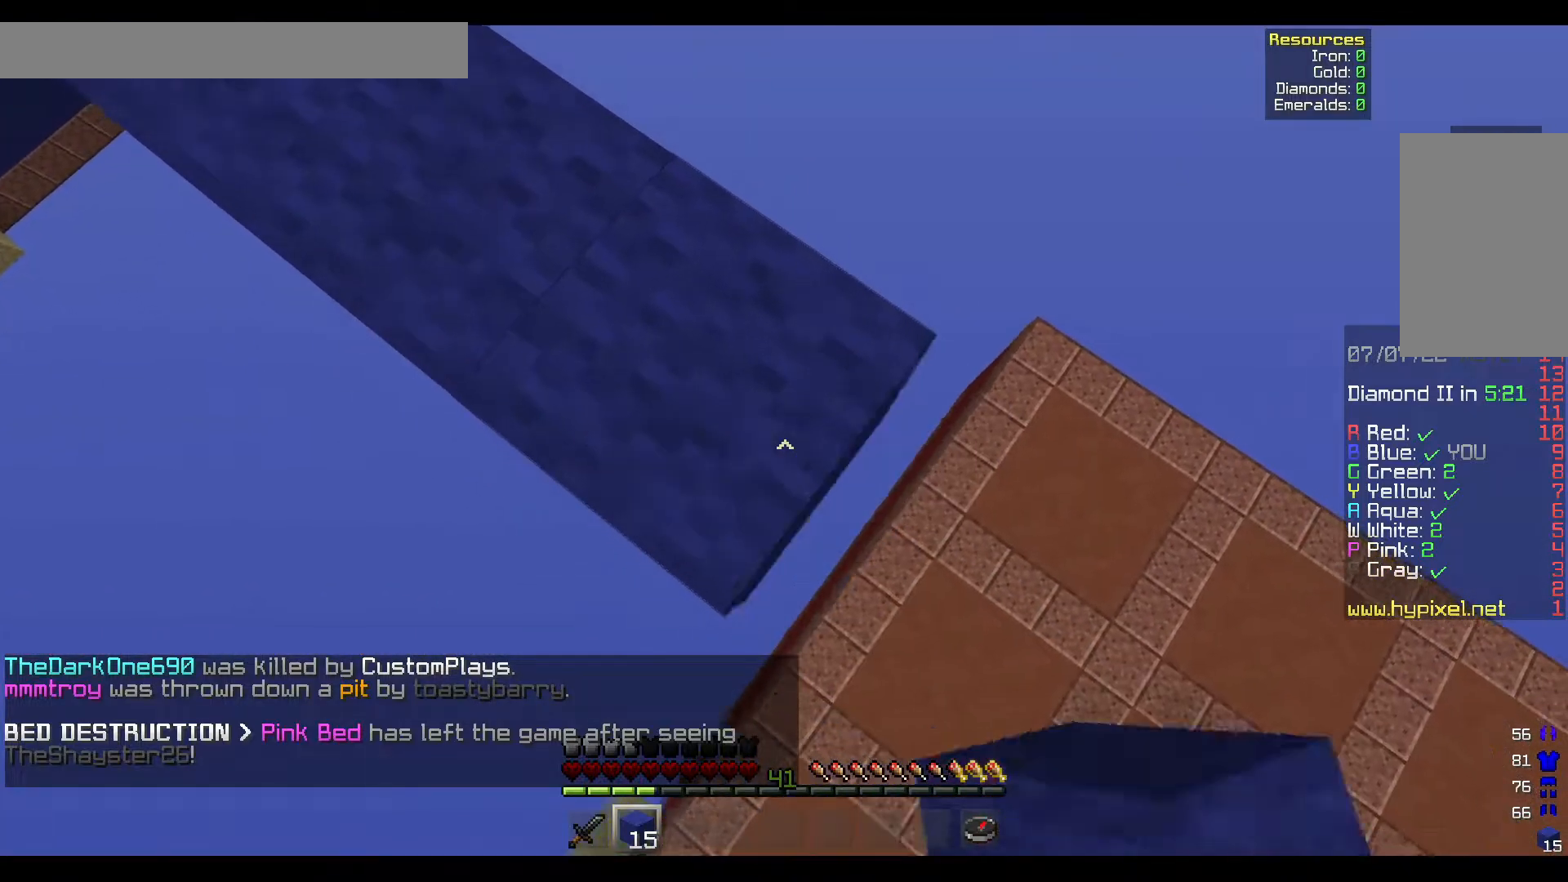
{"keys": ["d", "s"], "mouse": ["right"], "events": []}
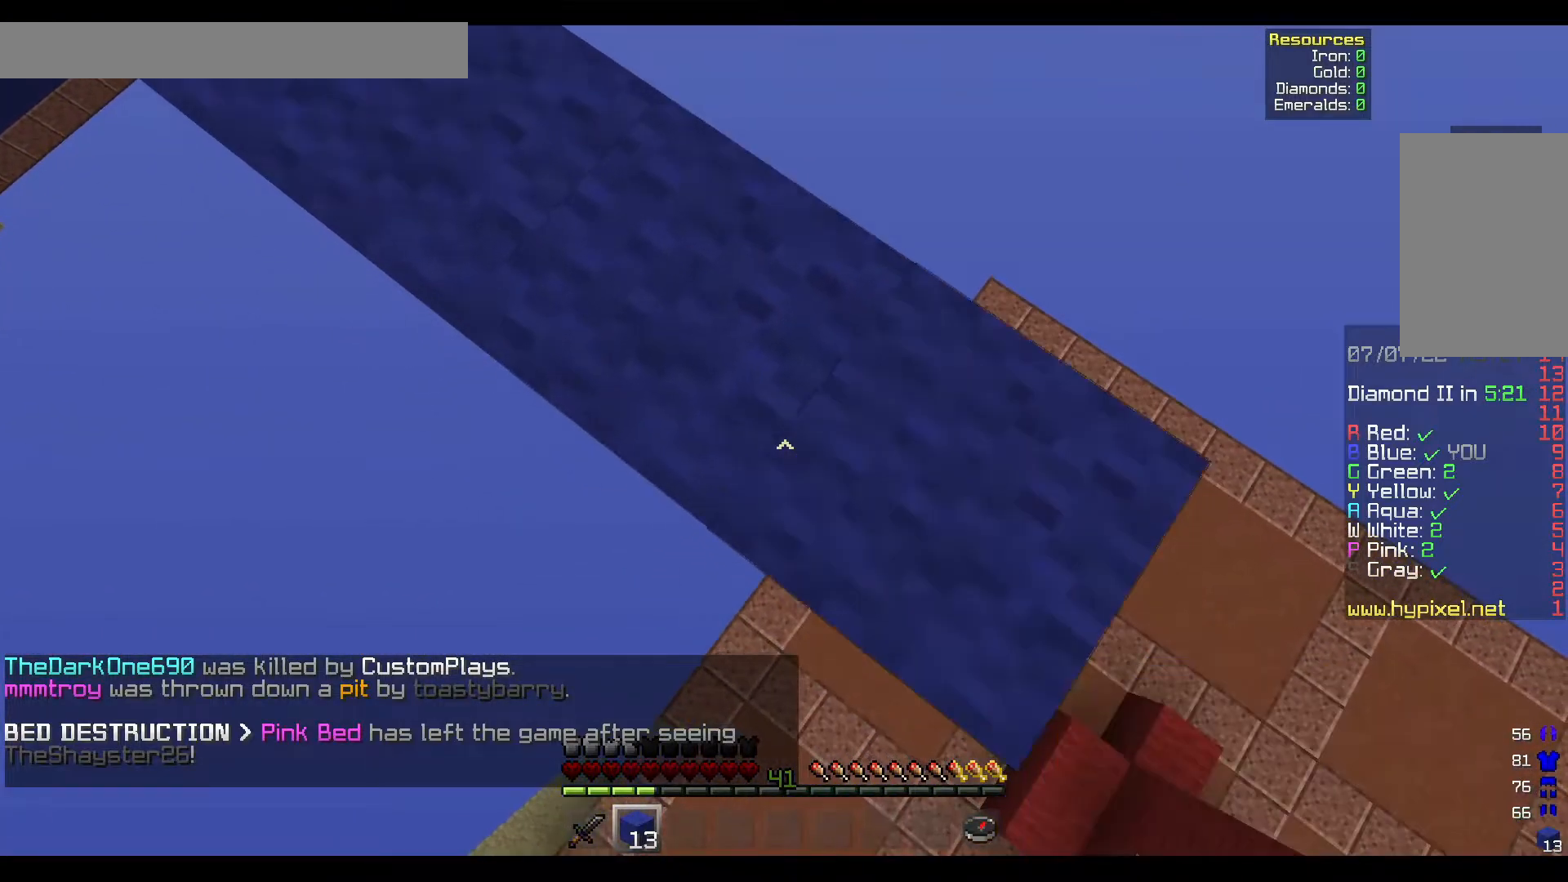
{"keys": ["d", "s"], "mouse": ["right"], "events": []}
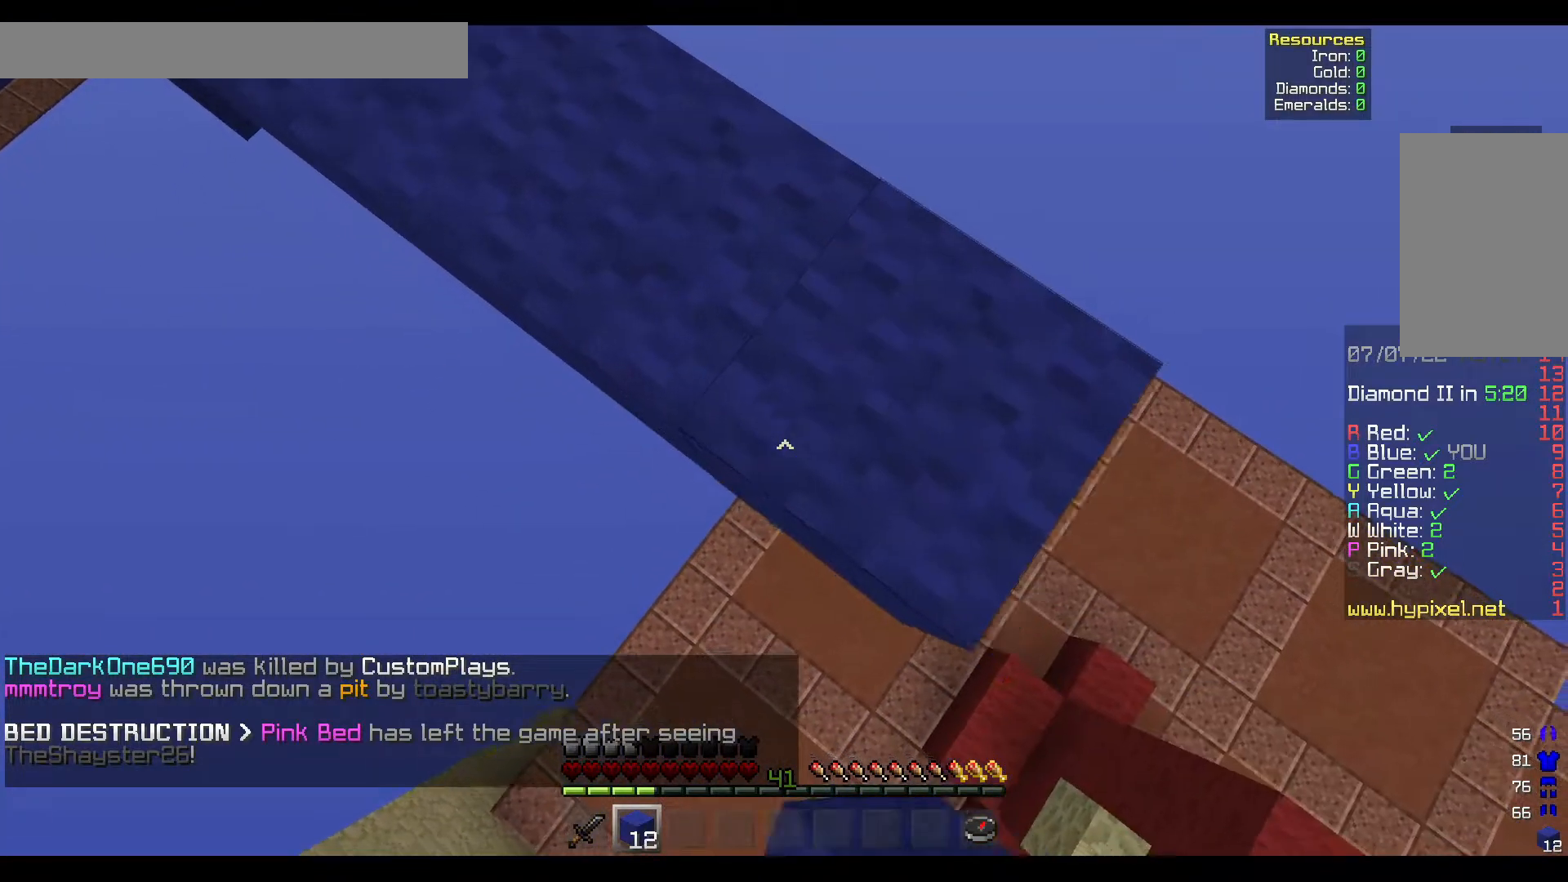
{"keys": ["d", "w"], "mouse": [], "events": [[117, "mouse_right", "up"], [117, "s", "up"], [167, "w", "down"]]}
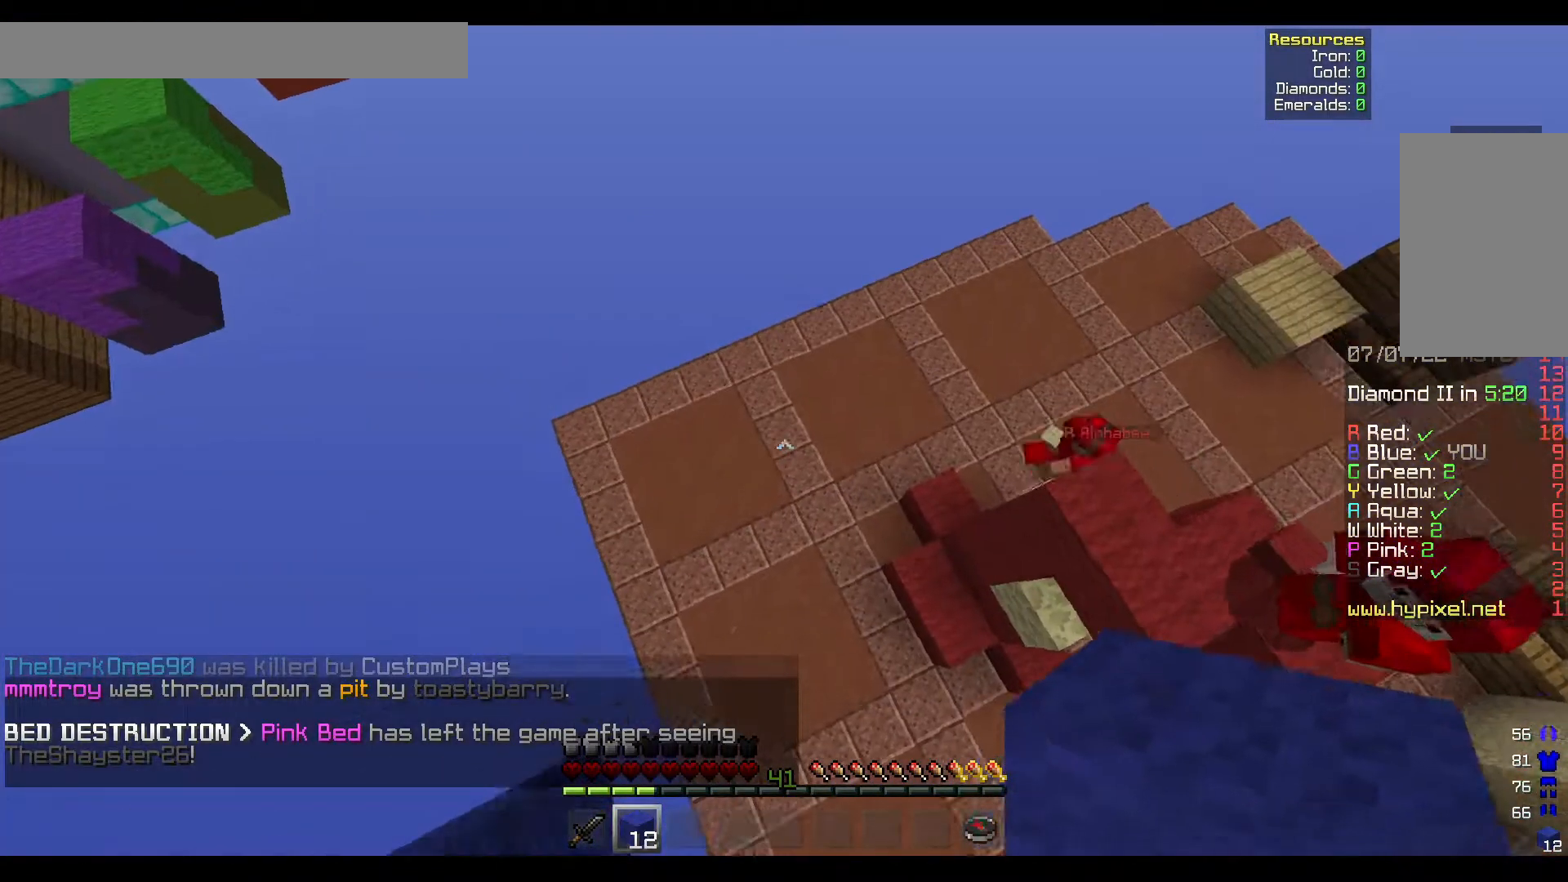
{"keys": [], "mouse": [], "events": [[17, "d", "up"], [467, "w", "up"]]}
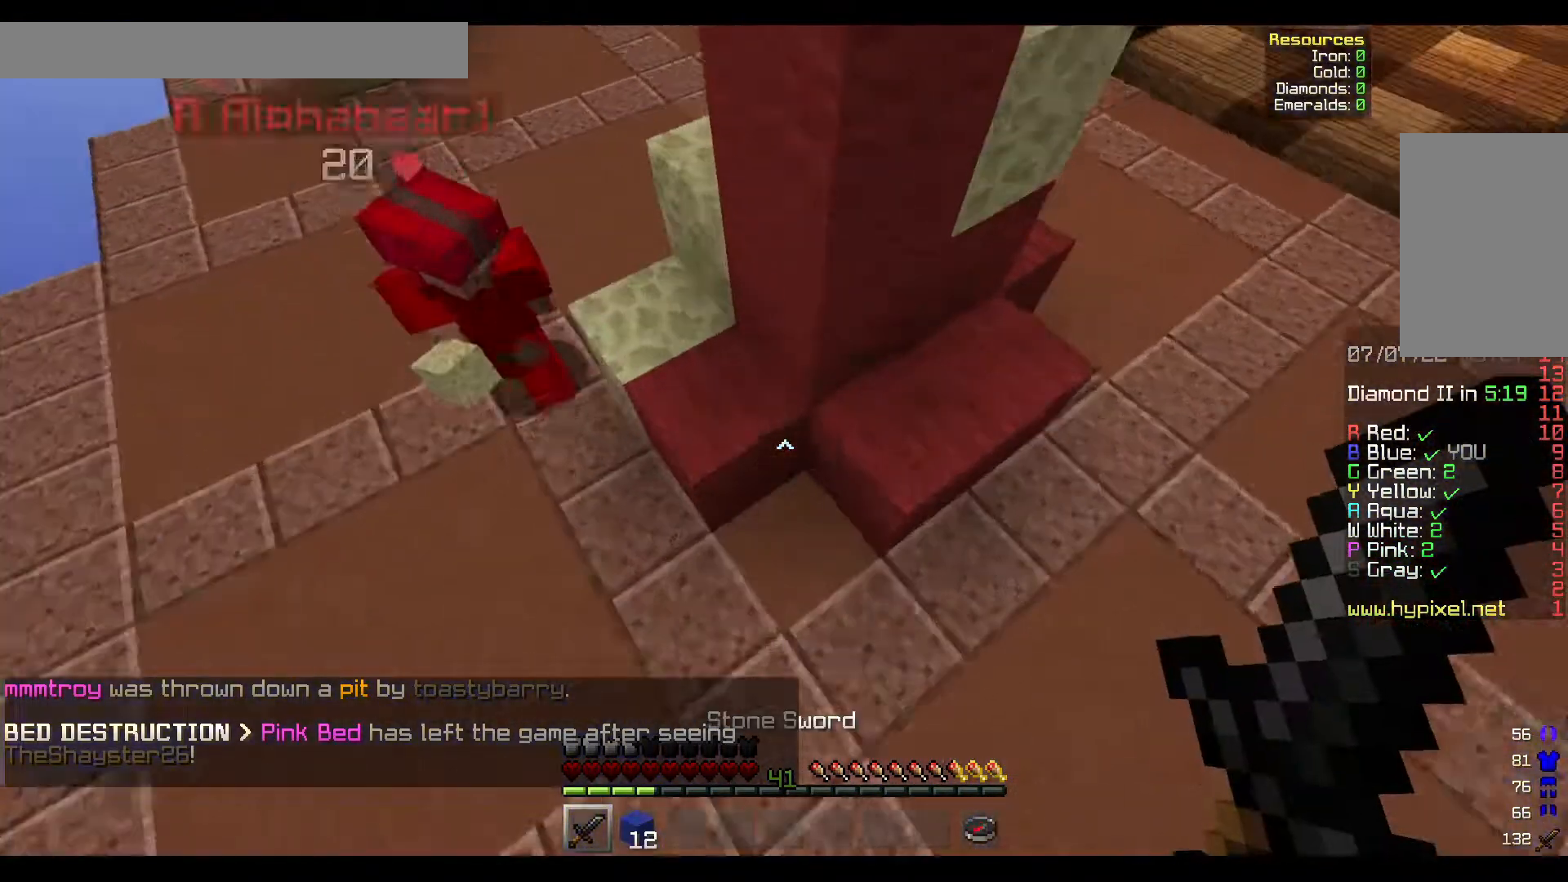
{"keys": ["d"], "mouse": ["left"], "events": [[67, "mouse_left", "down"], [183, "d", "down"]]}
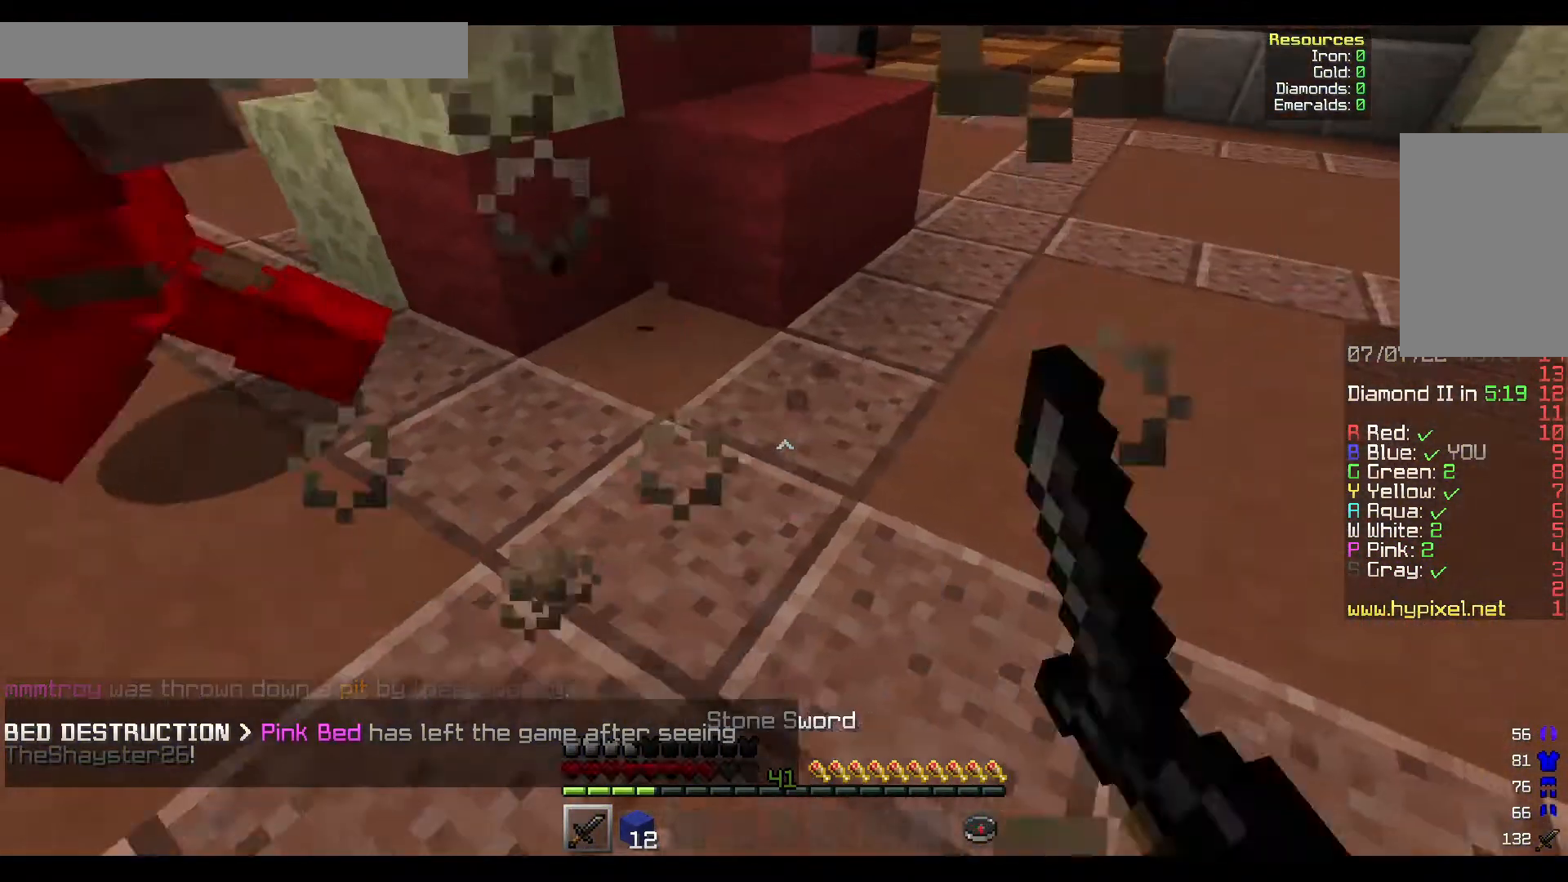
{"keys": ["w"], "mouse": ["left", "right"]}
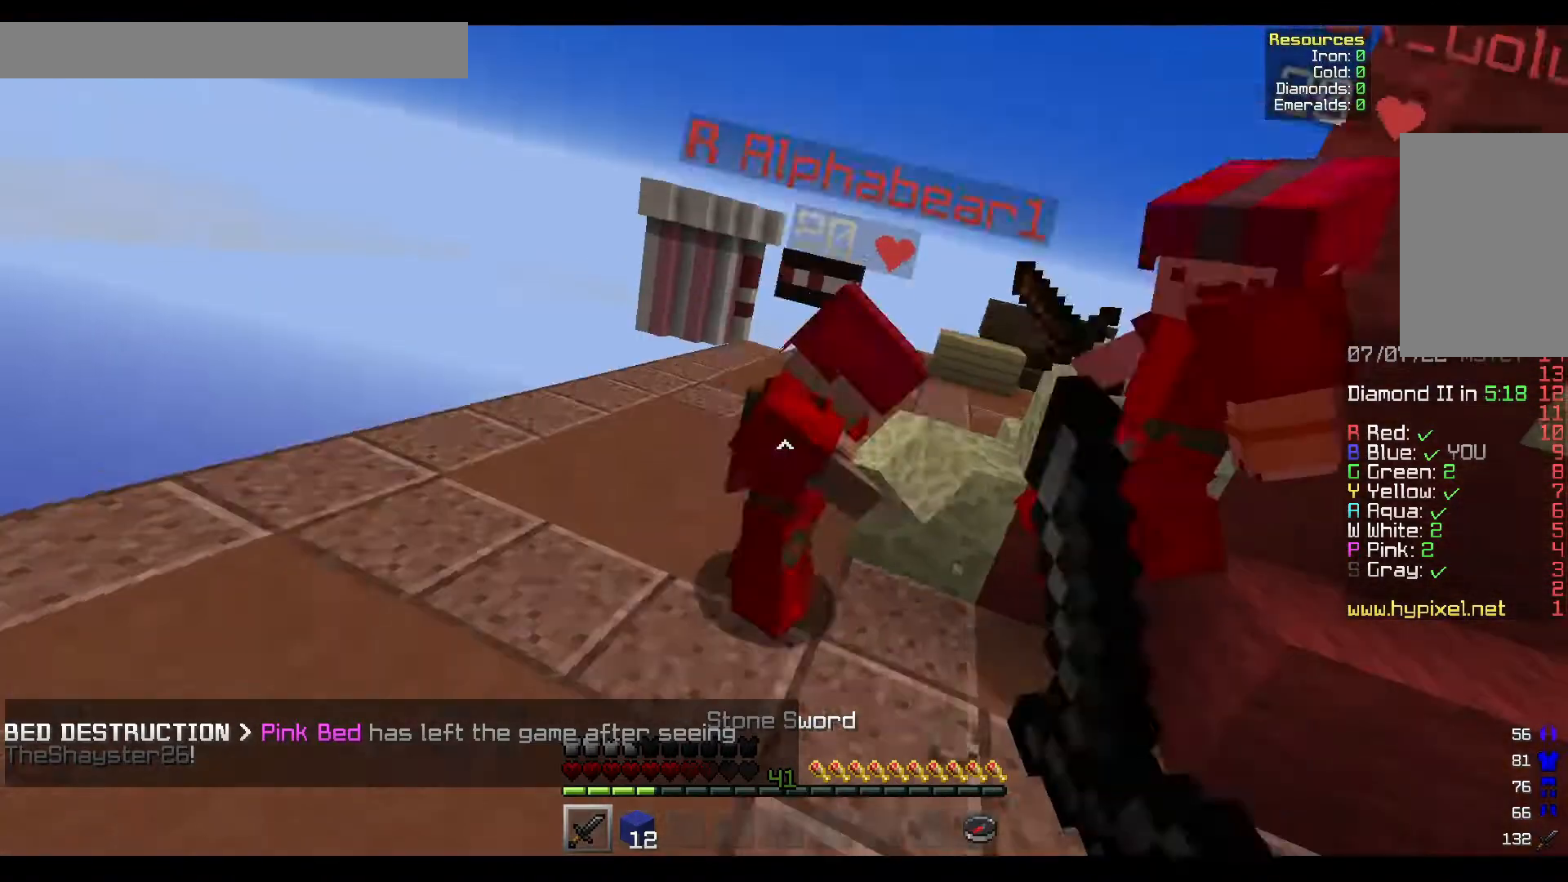
{"keys": ["d", "w"], "mouse": ["left"], "events": [[100, "mouse_right", "up"], [267, "d", "down"]]}
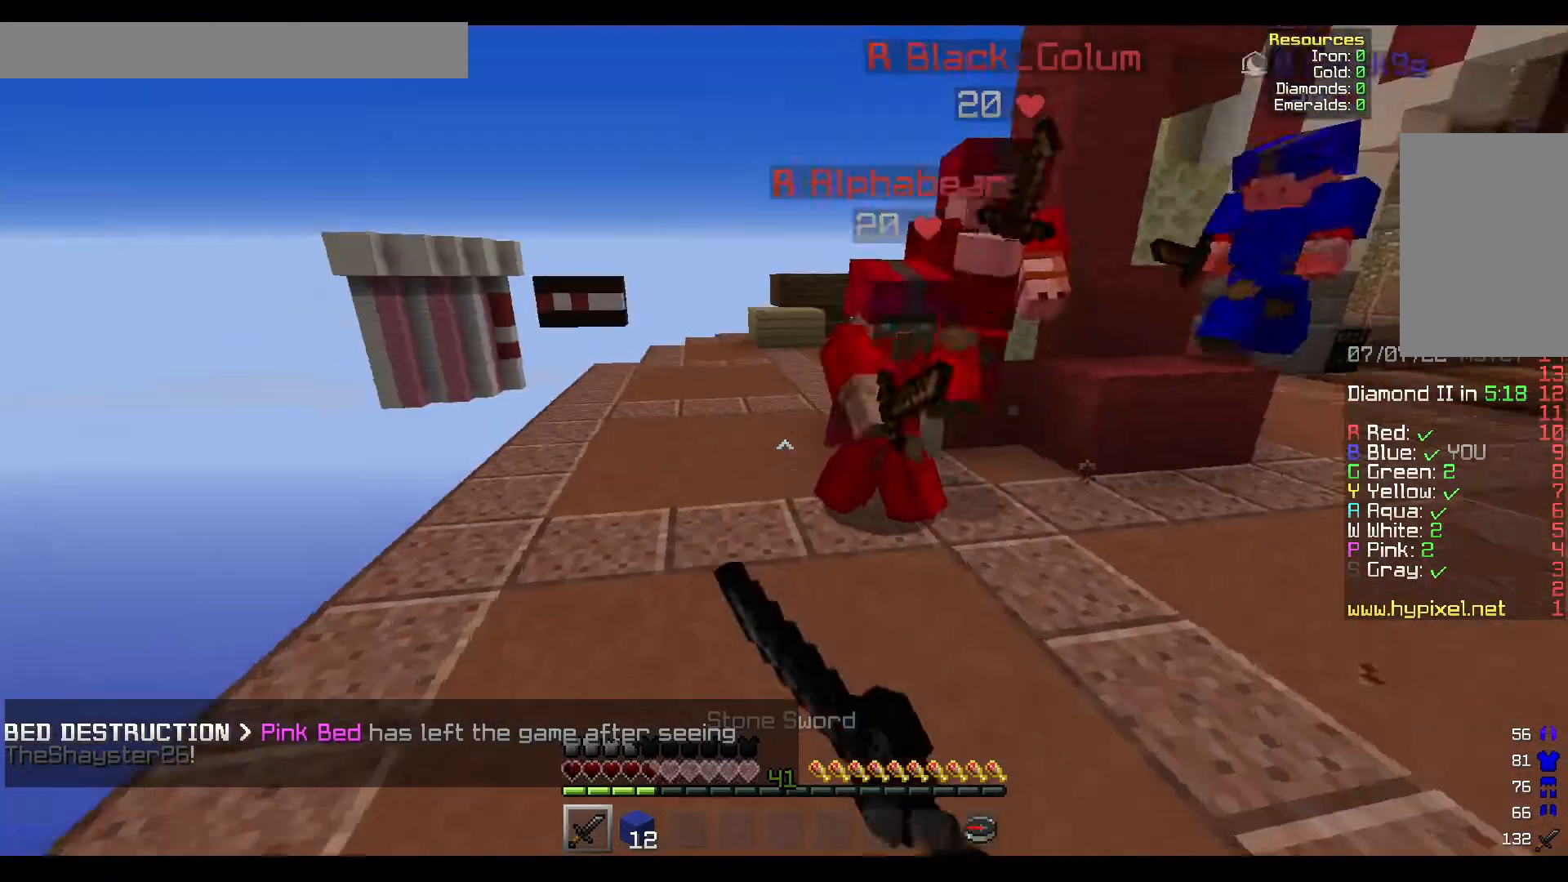
{"keys": ["w"], "mouse": ["left"], "events": [[200, "d", "up"]]}
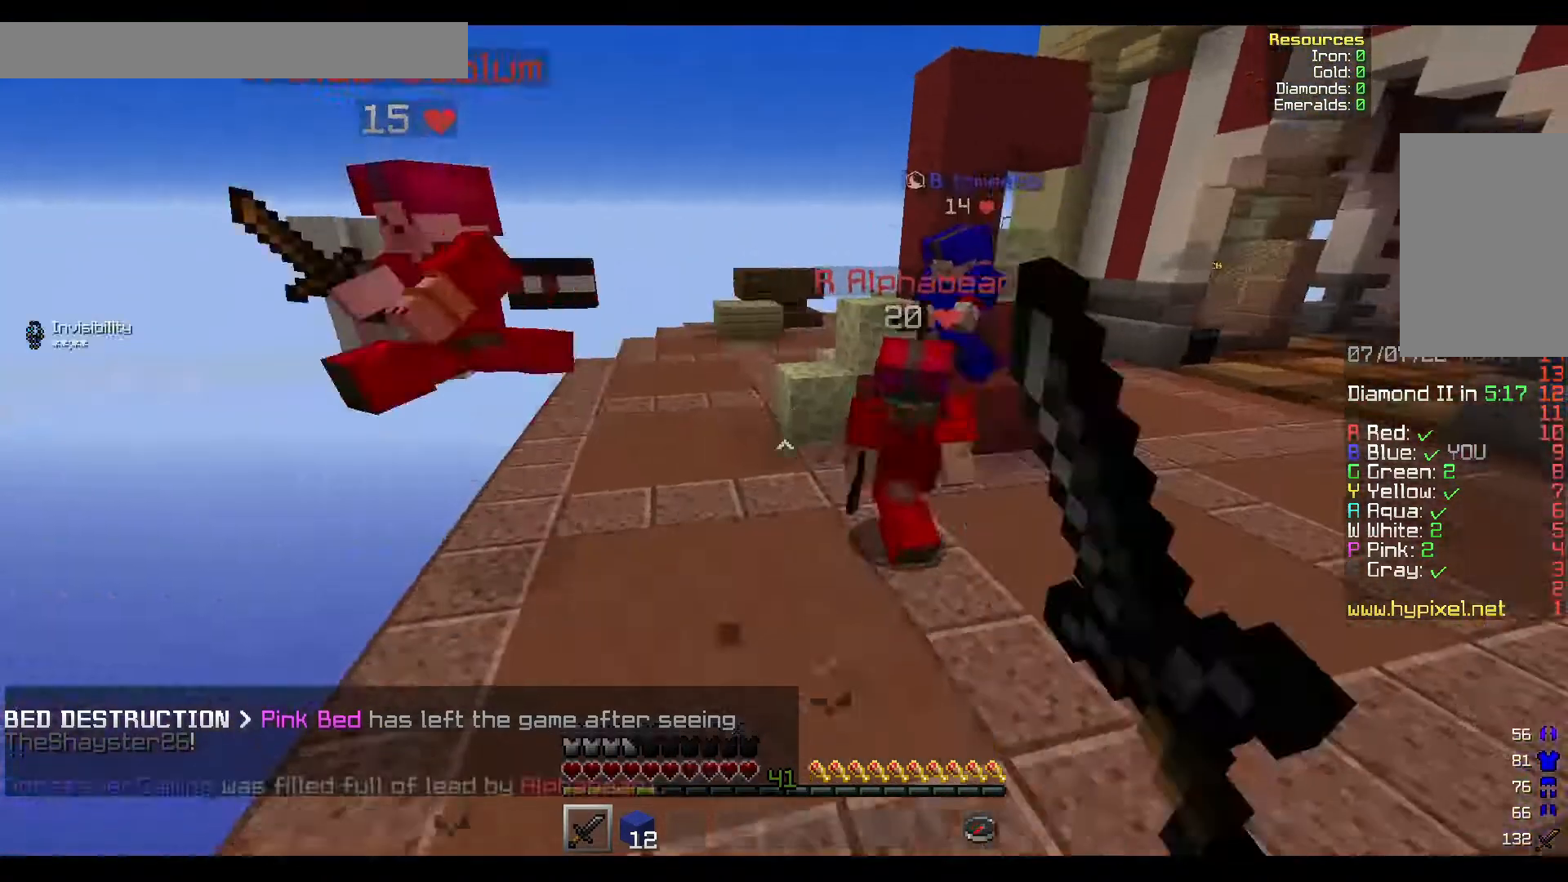
{"keys": ["w"], "mouse": ["left"], "events": [[100, "d", "down"], [250, "d", "up"], [350, "mouse_left", "up"], [483, "mouse_left", "down"]]}